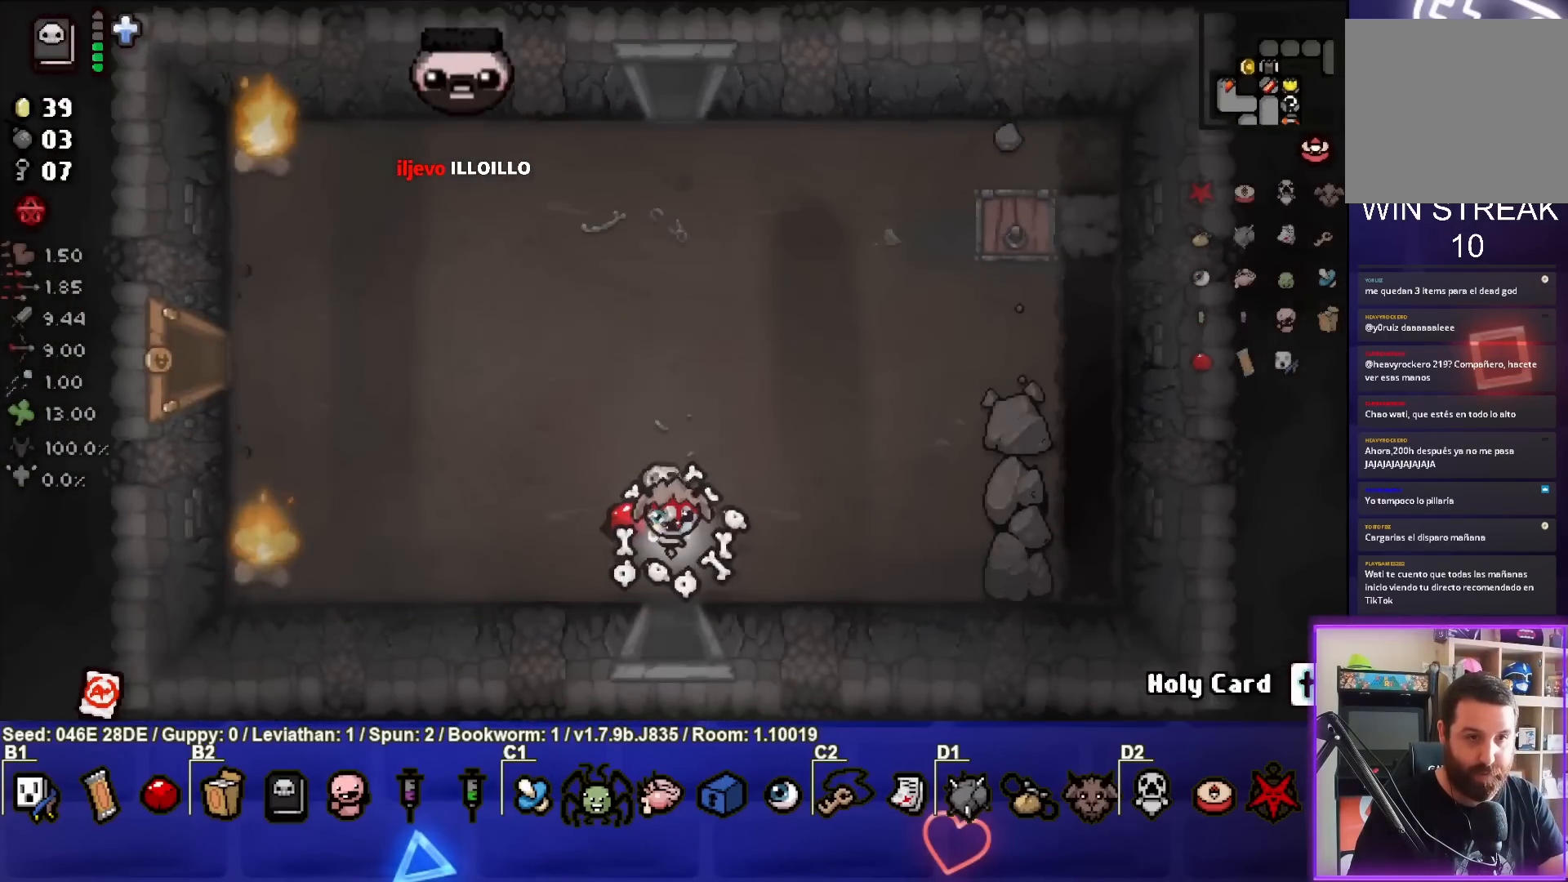
Gameplay with a controller (PlayStation layout); each line is a JSON object with the inputs held at the frame after it. "events" lists button and stick changes between this image and that frame as [ms after this image, input, new state], when the widget could be followed in between. Not read: L3 R3 right_stick.
{"buttons": [], "left_stick": "up-left", "events": [[183, "left_stick", "up-left"]]}
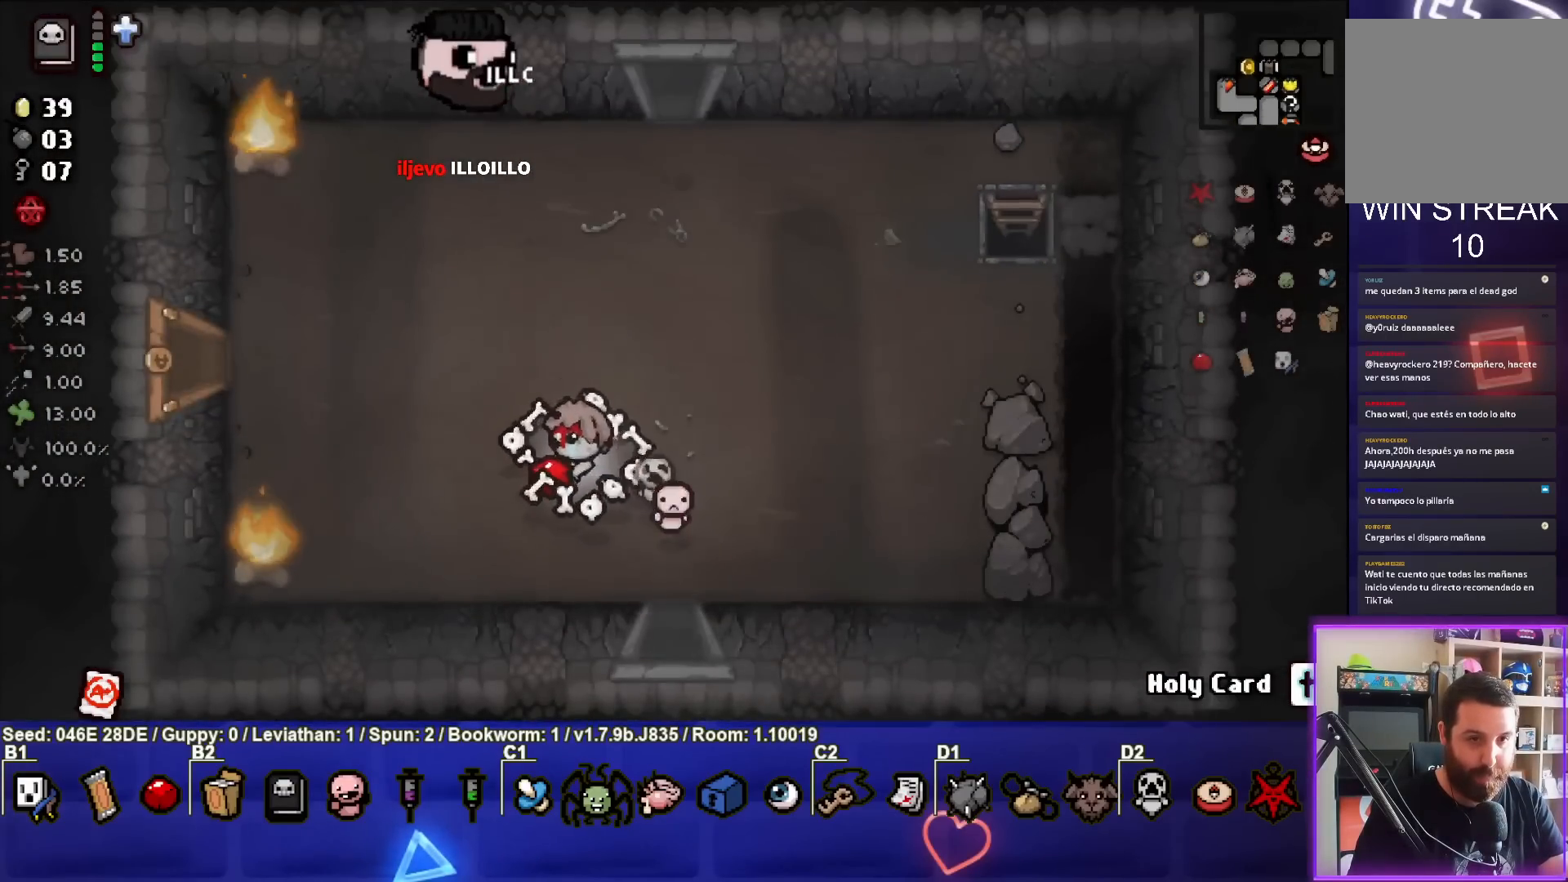
{"buttons": [], "left_stick": "left", "events": [[400, "left_stick", "left"]]}
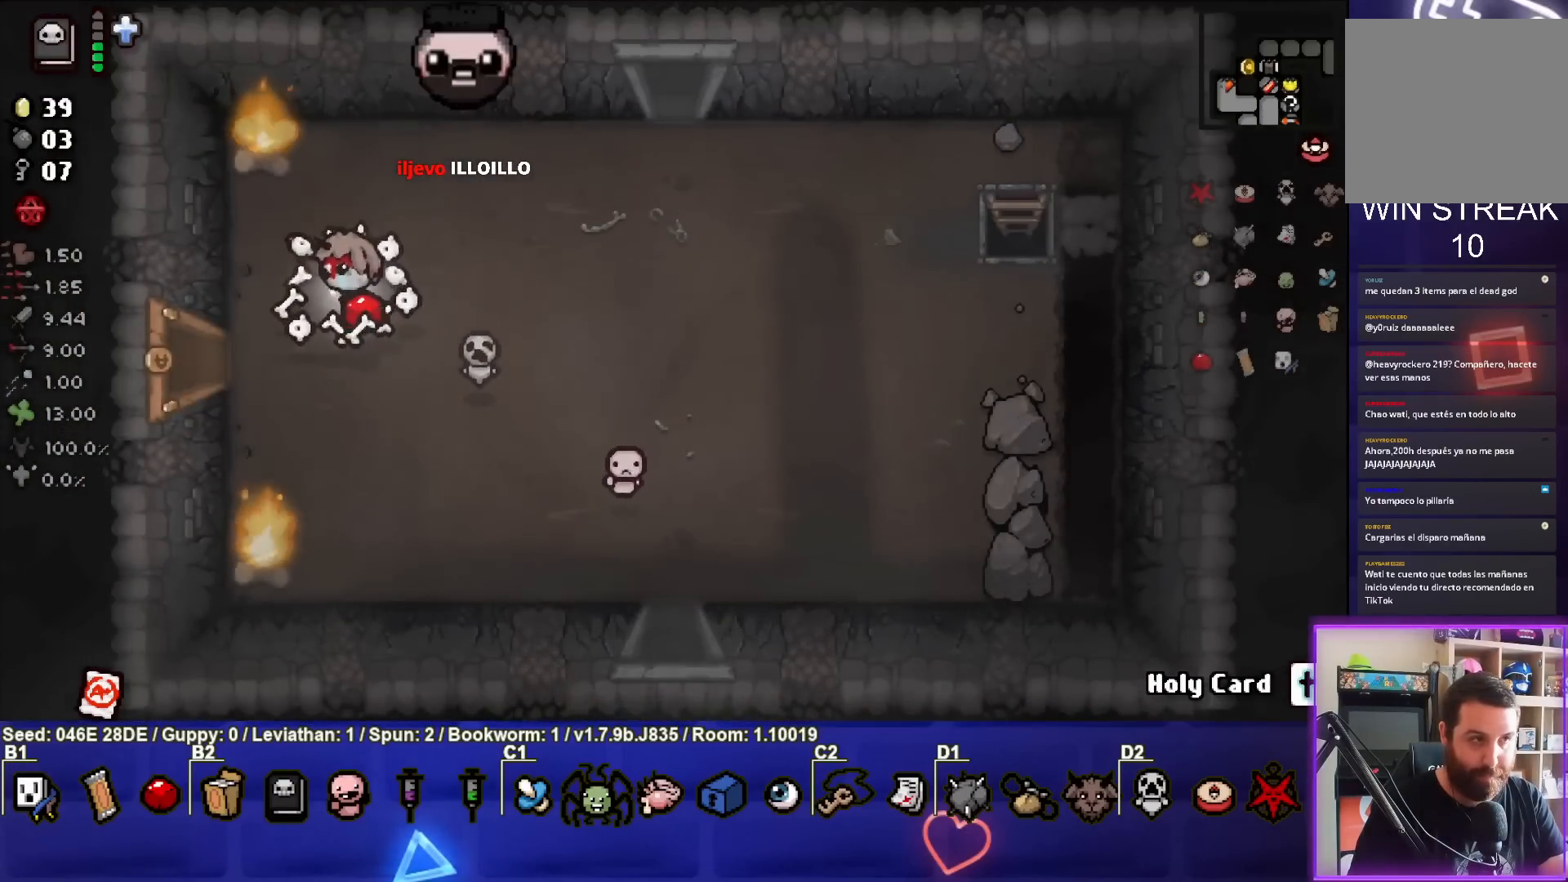
{"buttons": [], "left_stick": "center", "events": [[400, "left_stick", "center"]]}
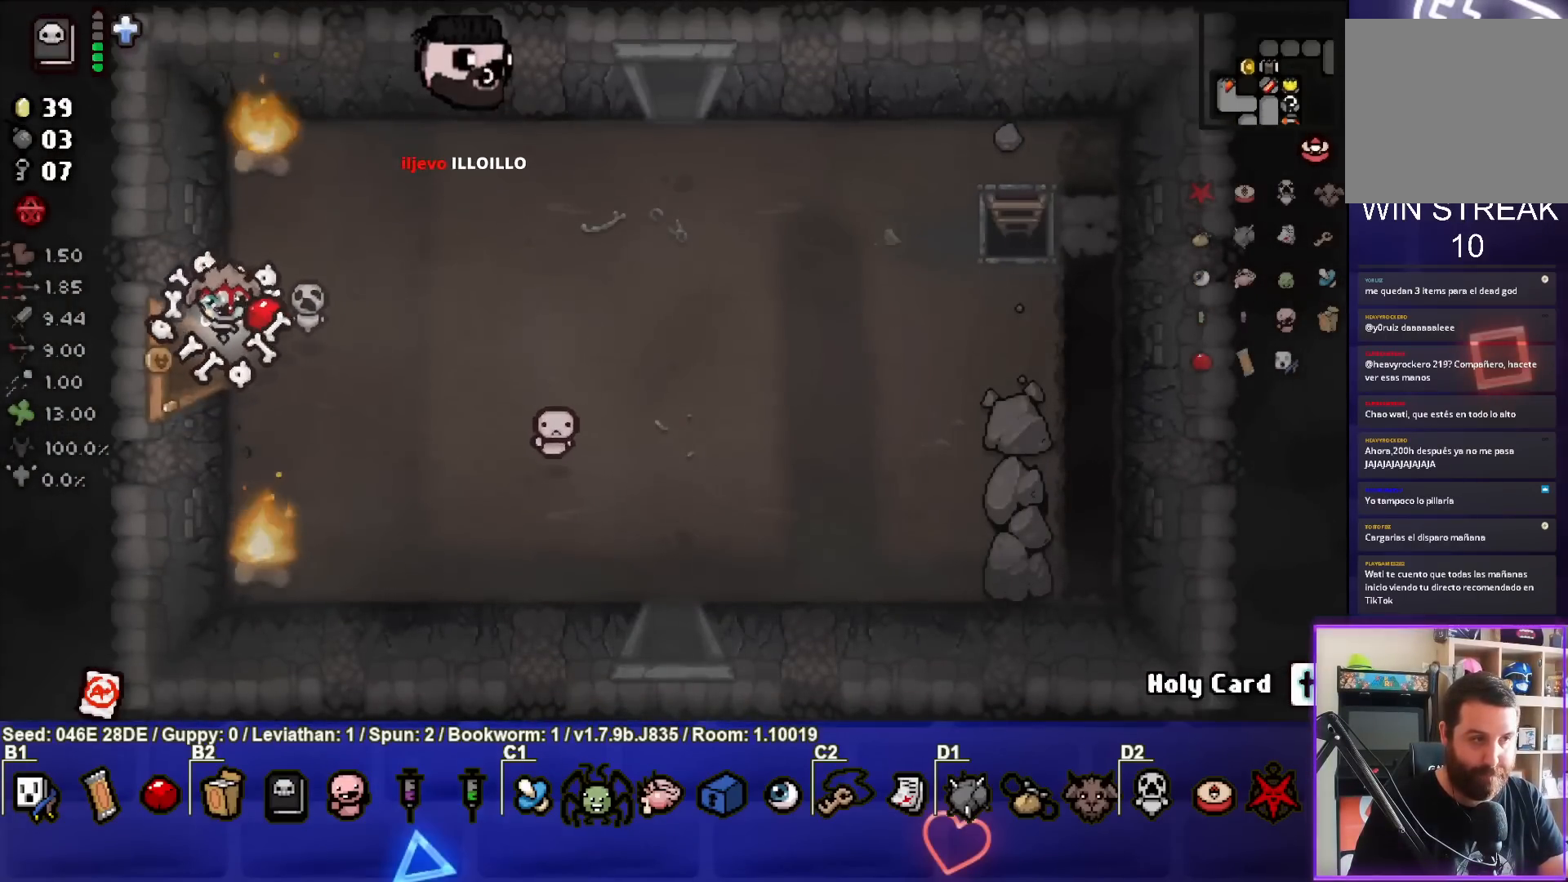
{"buttons": [], "left_stick": "center", "events": [[233, "left_stick", "left"], [433, "left_stick", "center"]]}
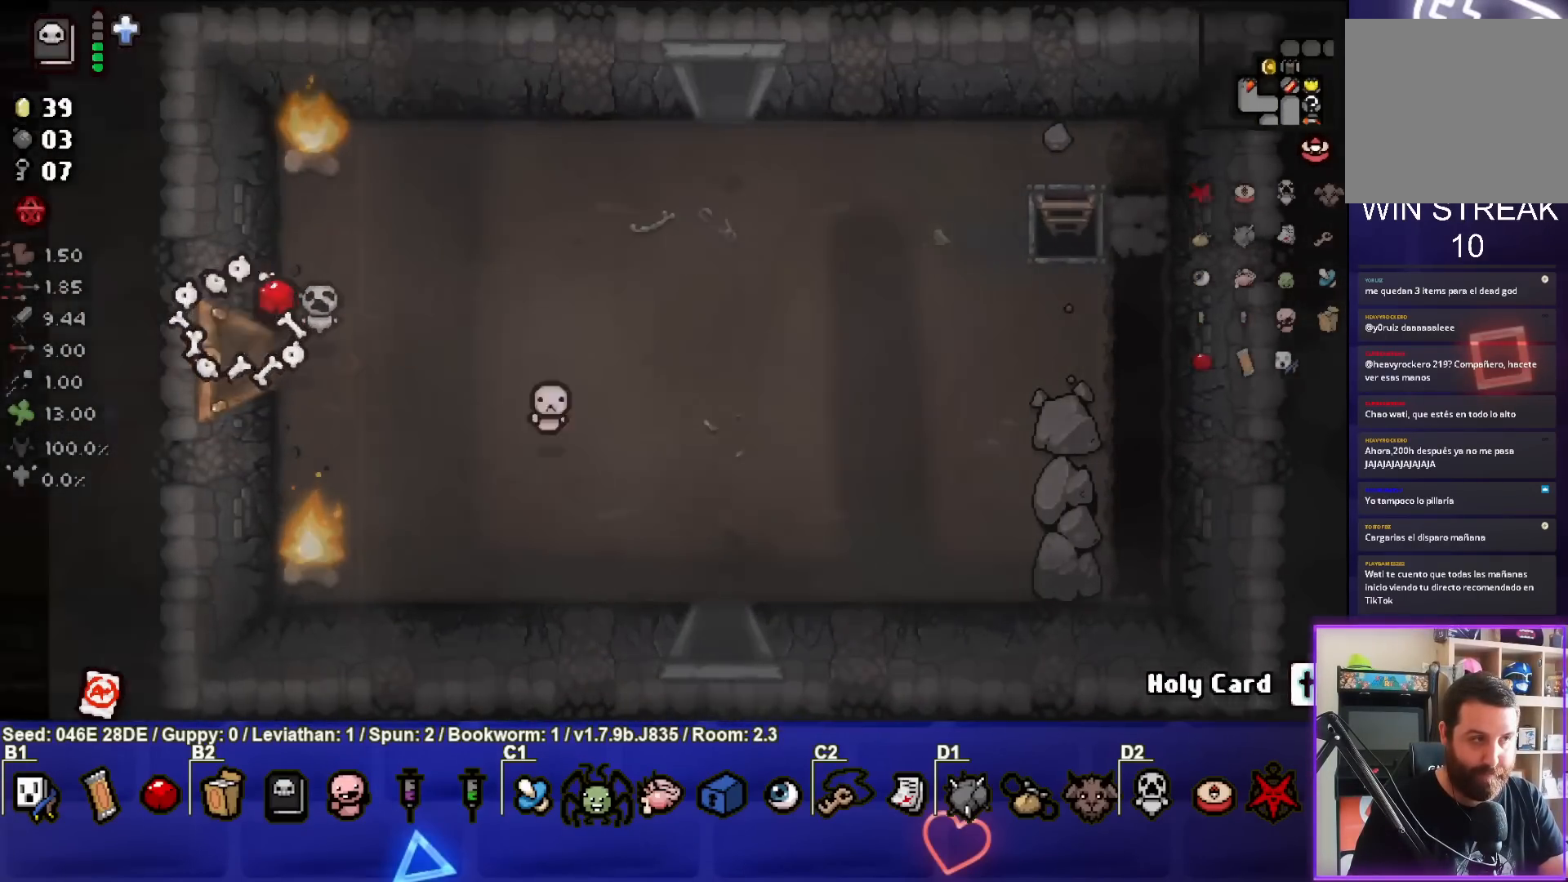
{"buttons": [], "left_stick": "left", "events": [[417, "left_stick", "left"]]}
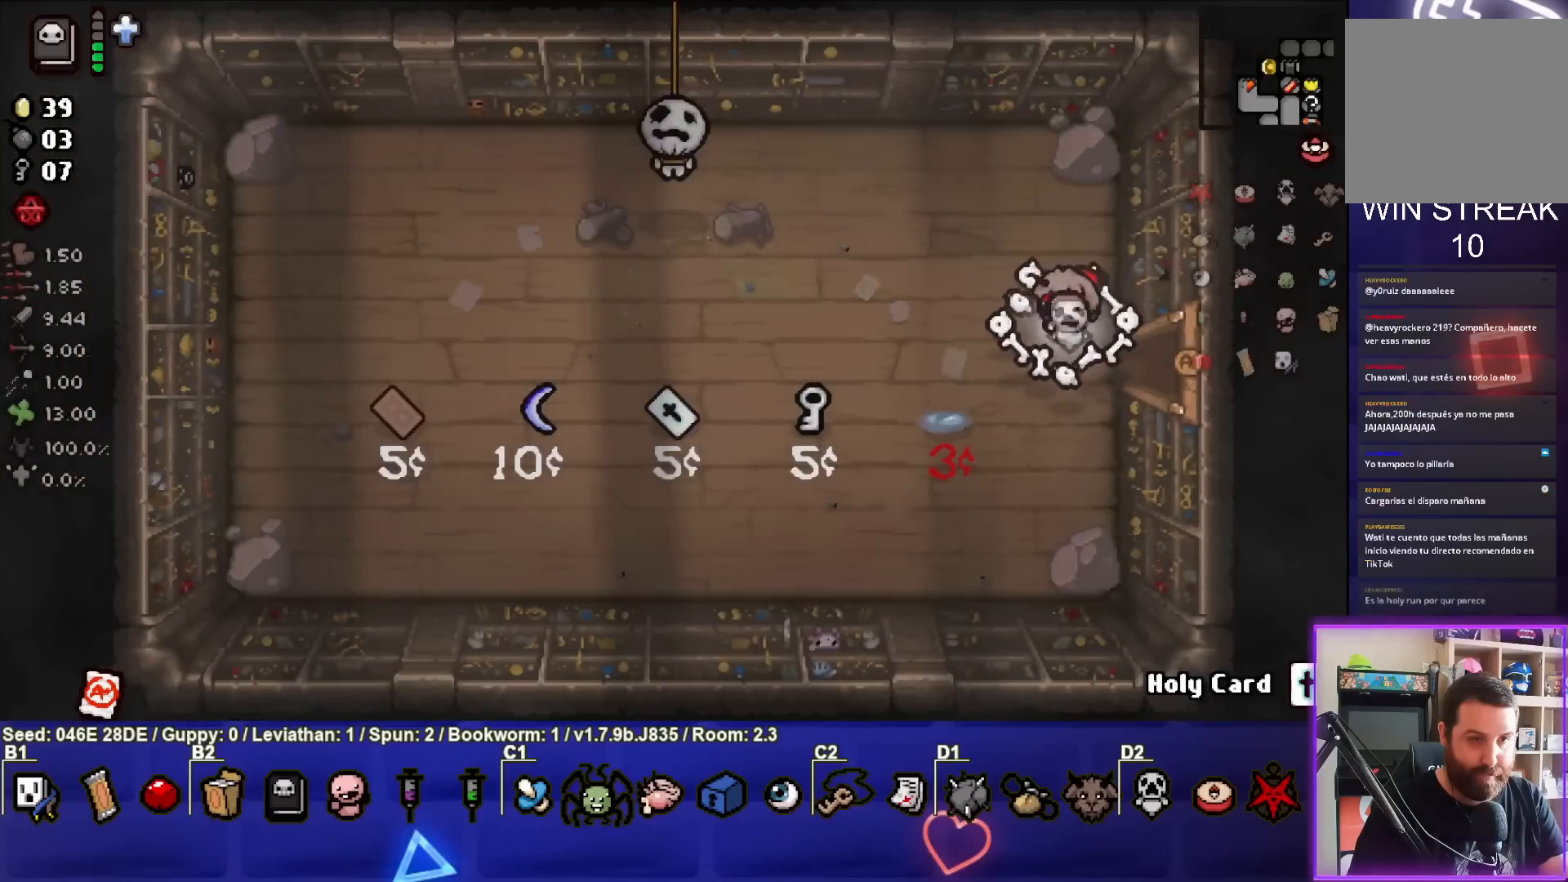
{"buttons": [], "left_stick": "left", "events": []}
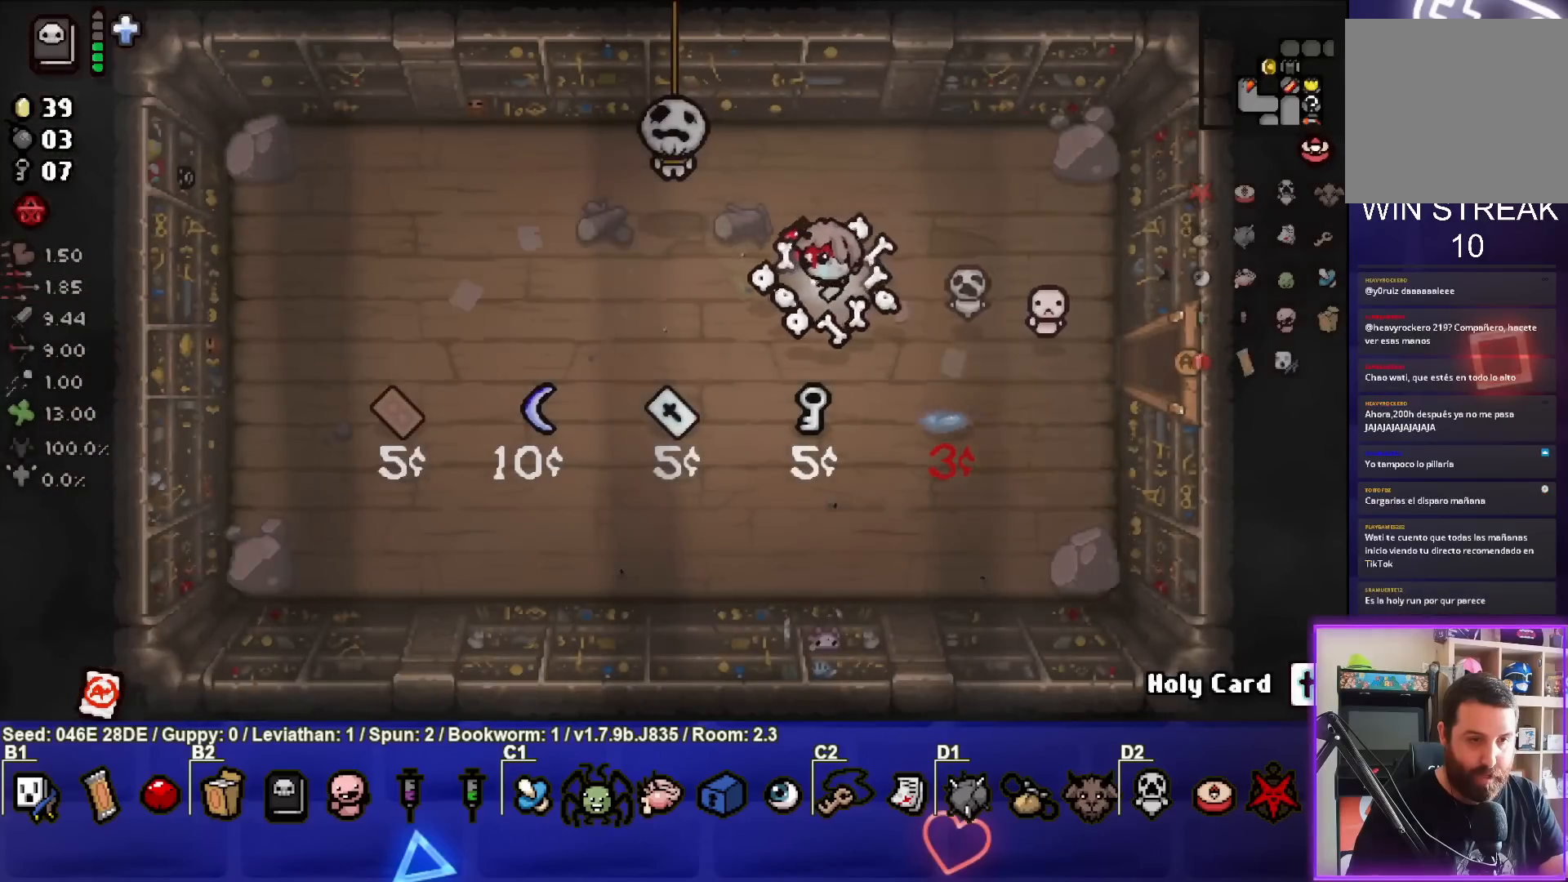
{"buttons": [], "left_stick": "down-right", "events": [[133, "left_stick", "down-left"], [317, "left_stick", "down"], [417, "left_stick", "down-right"]]}
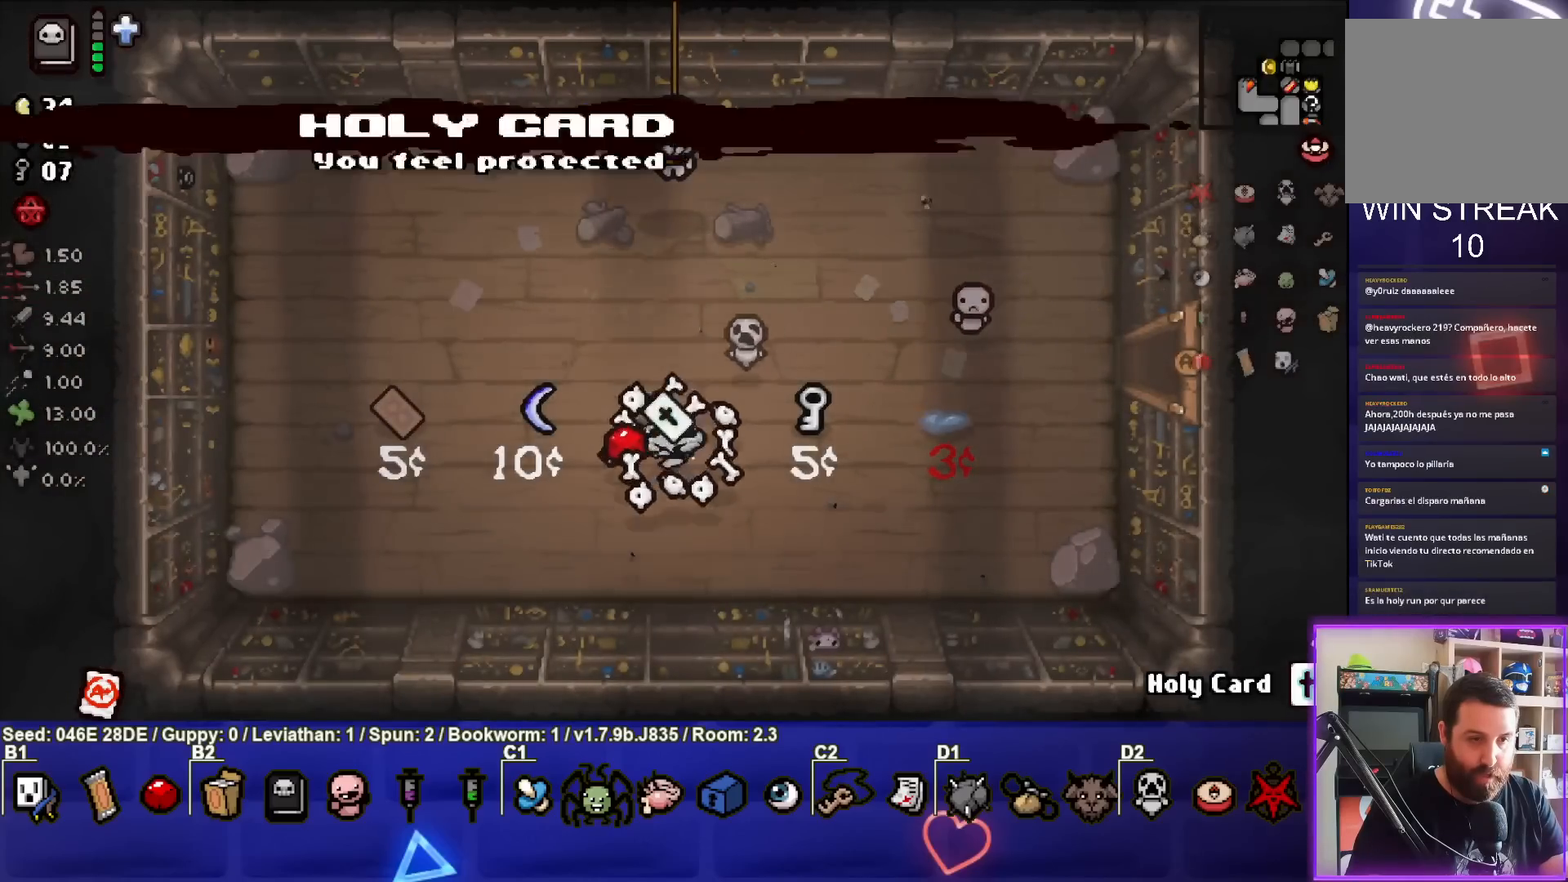
{"buttons": [], "left_stick": "up-right", "events": [[283, "left_stick", "right"], [483, "left_stick", "up-right"]]}
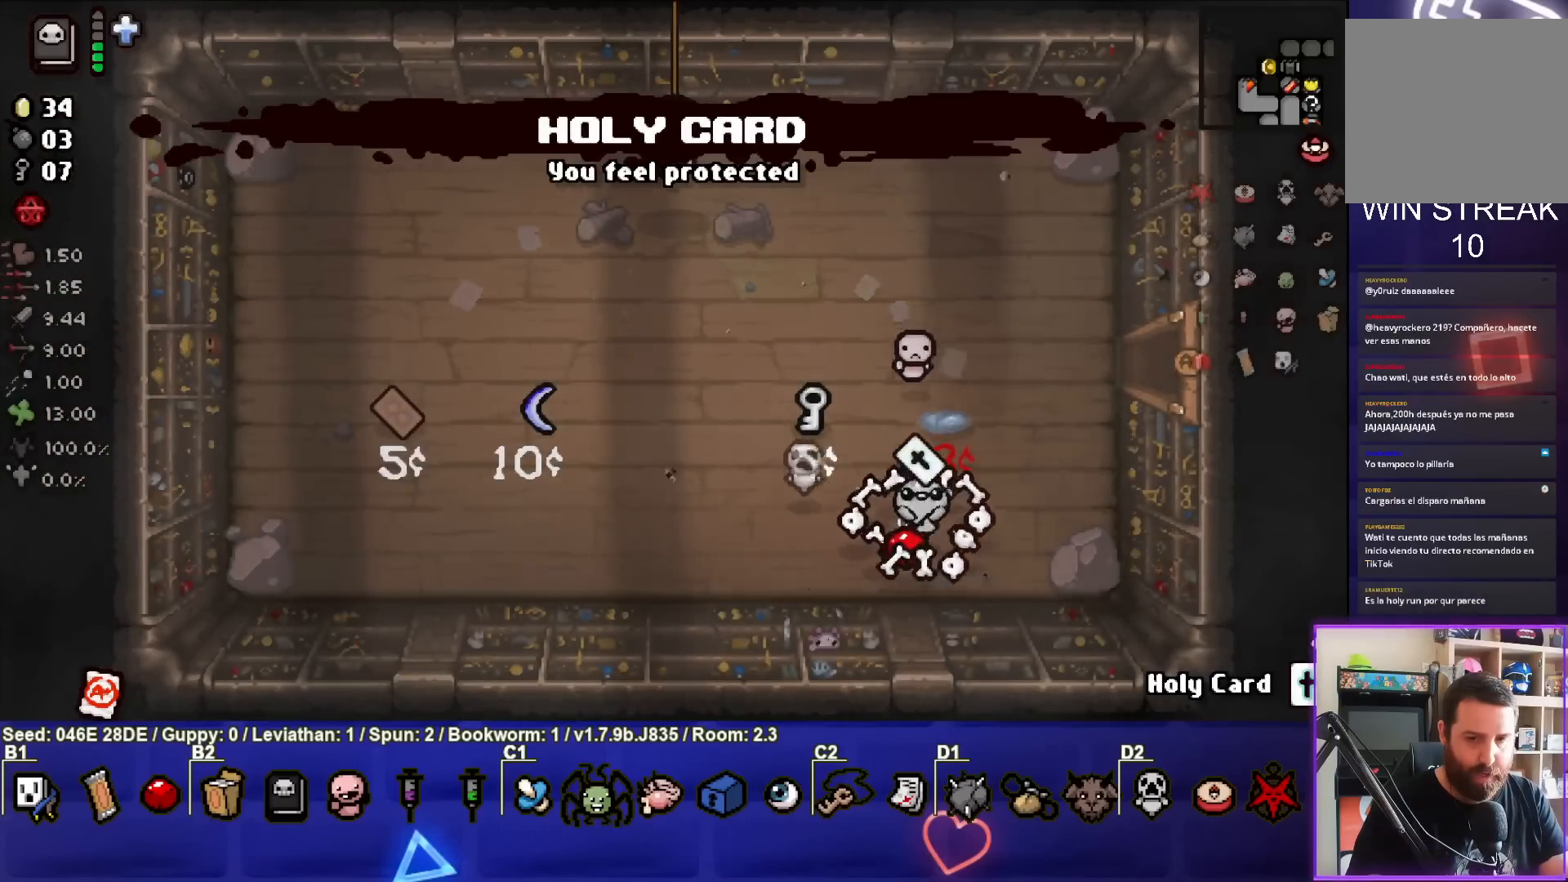
{"buttons": [], "left_stick": "right", "events": [[400, "left_stick", "right"]]}
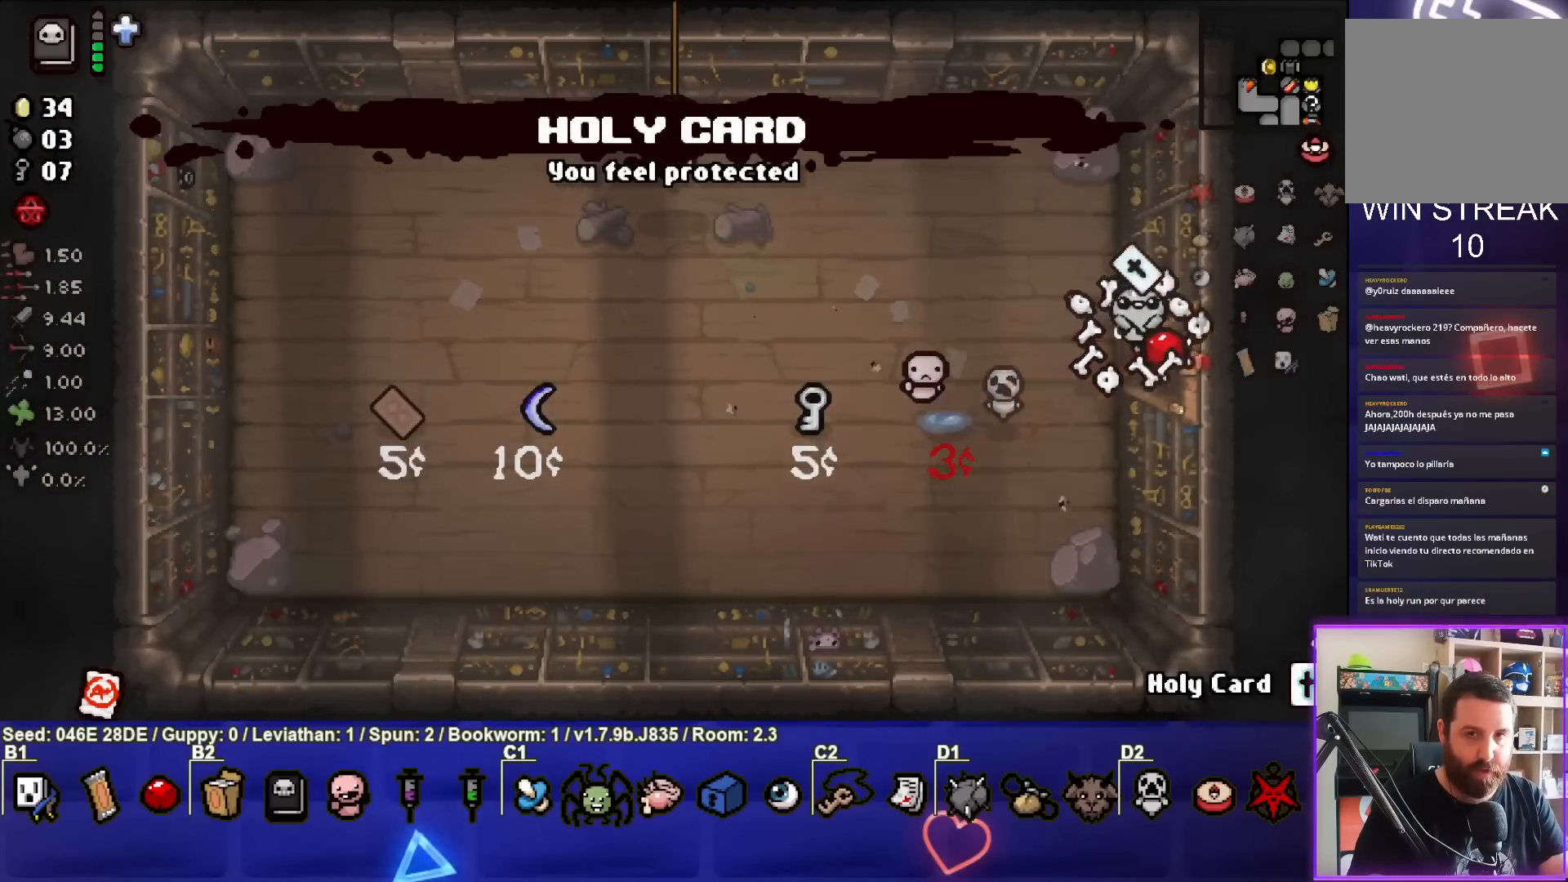
{"buttons": [], "left_stick": "center", "events": [[167, "left_stick", "center"]]}
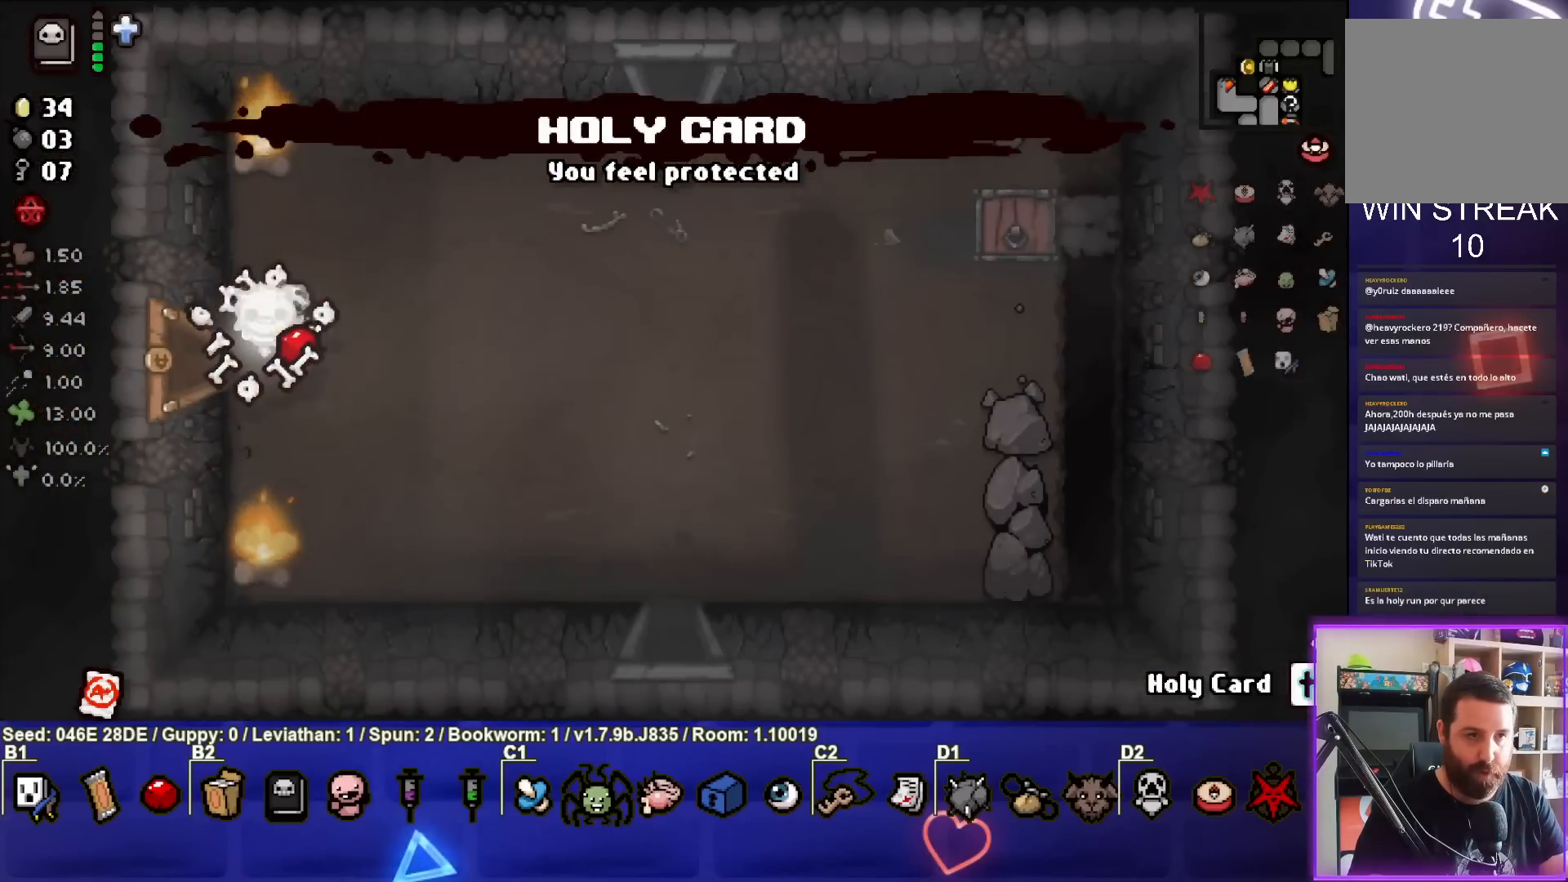
{"buttons": [], "left_stick": "right", "events": [[100, "left_stick", "right"]]}
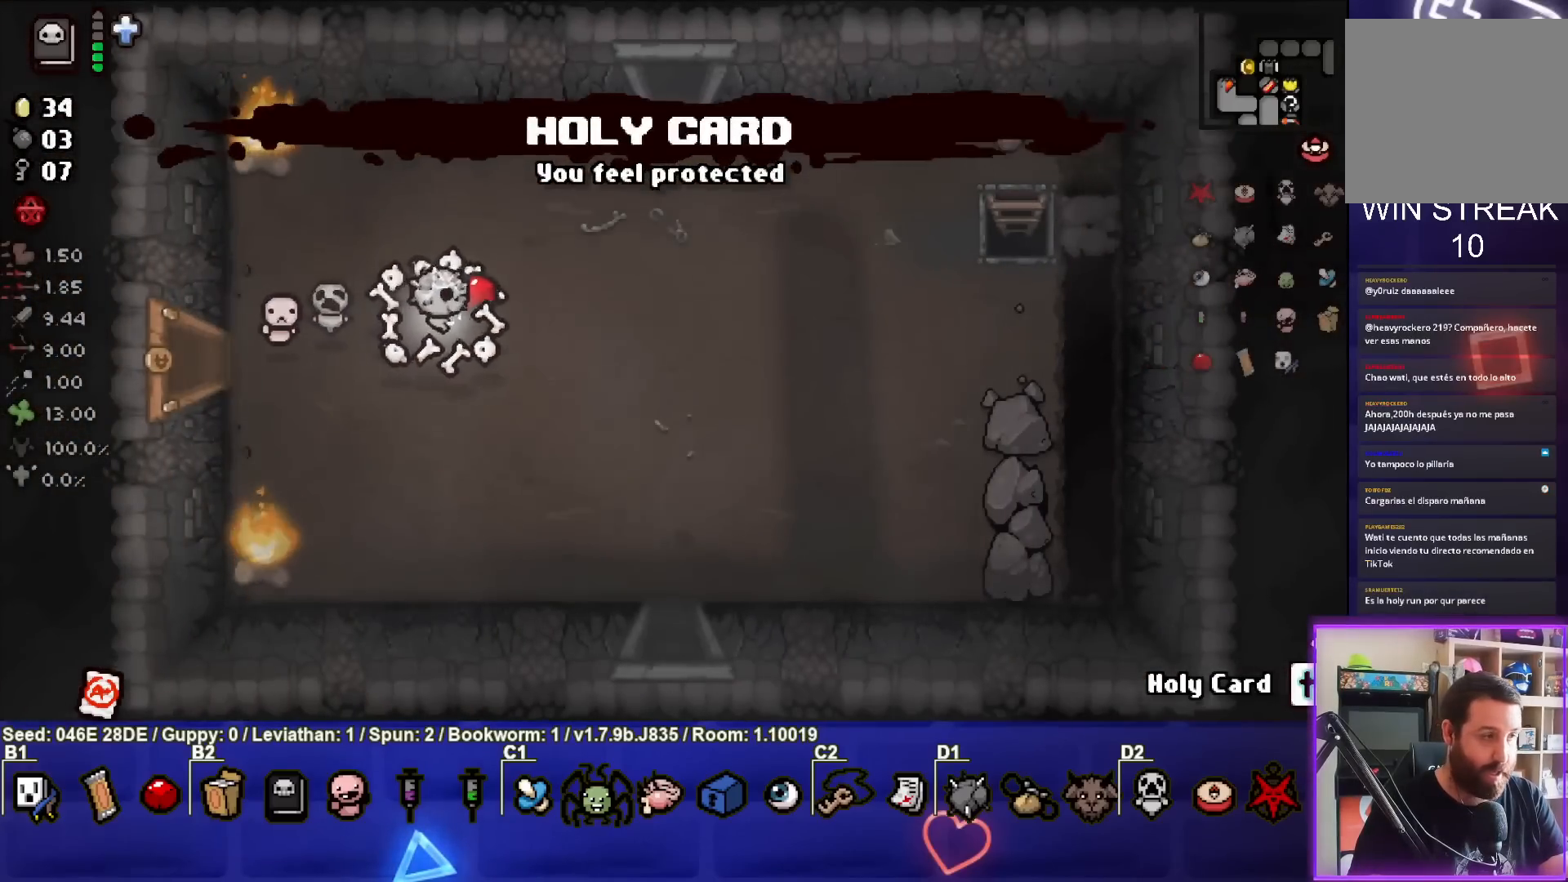
{"buttons": [], "left_stick": "center", "events": [[250, "left_stick", "center"]]}
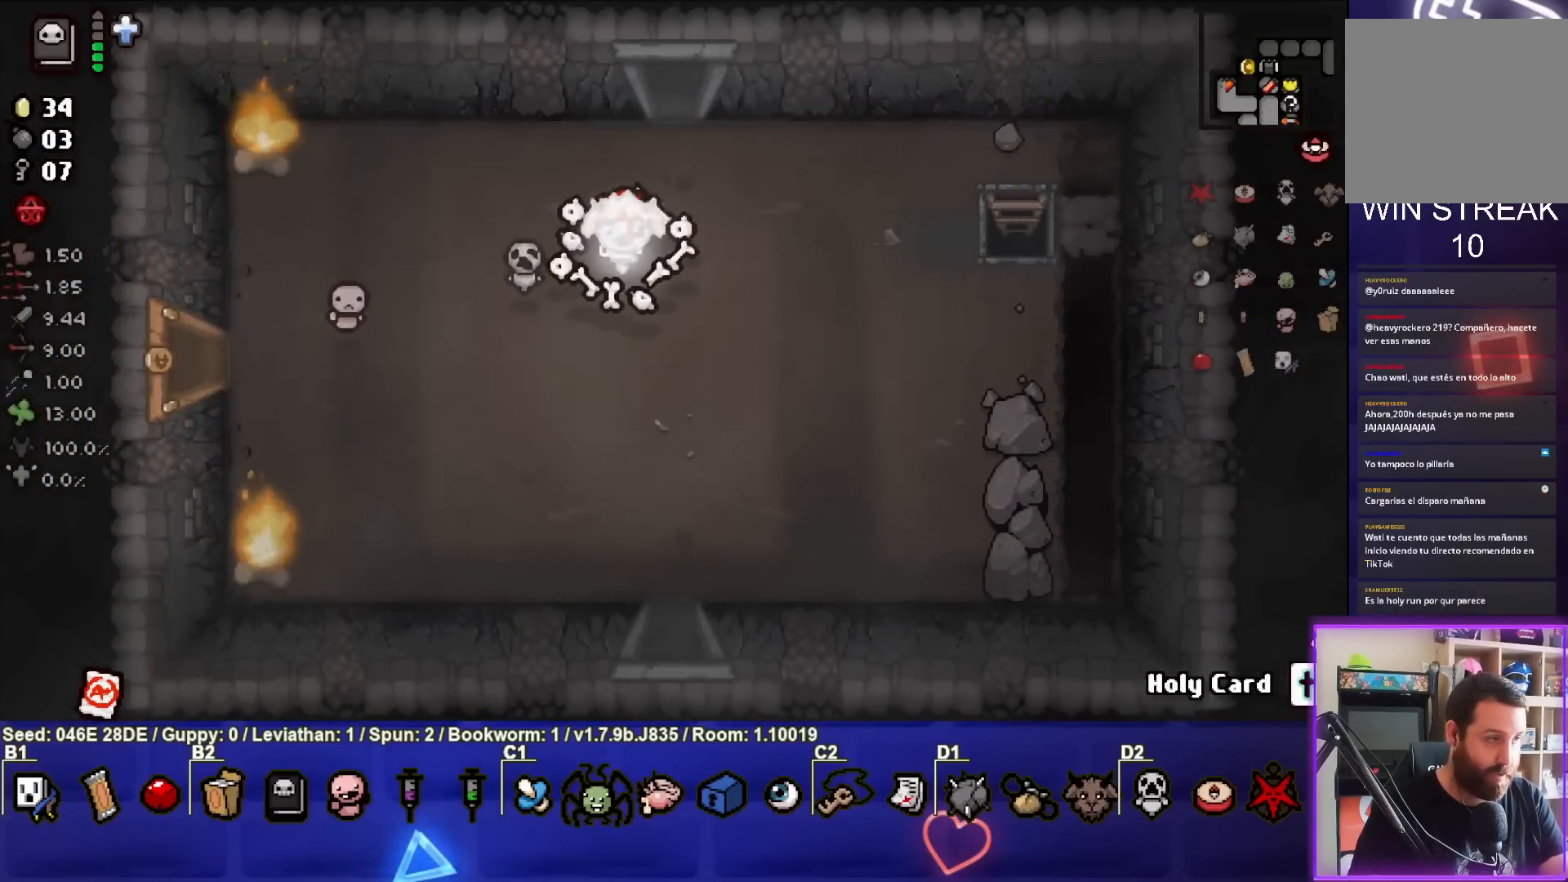
{"buttons": [], "left_stick": "up-right", "events": [[350, "left_stick", "up-right"]]}
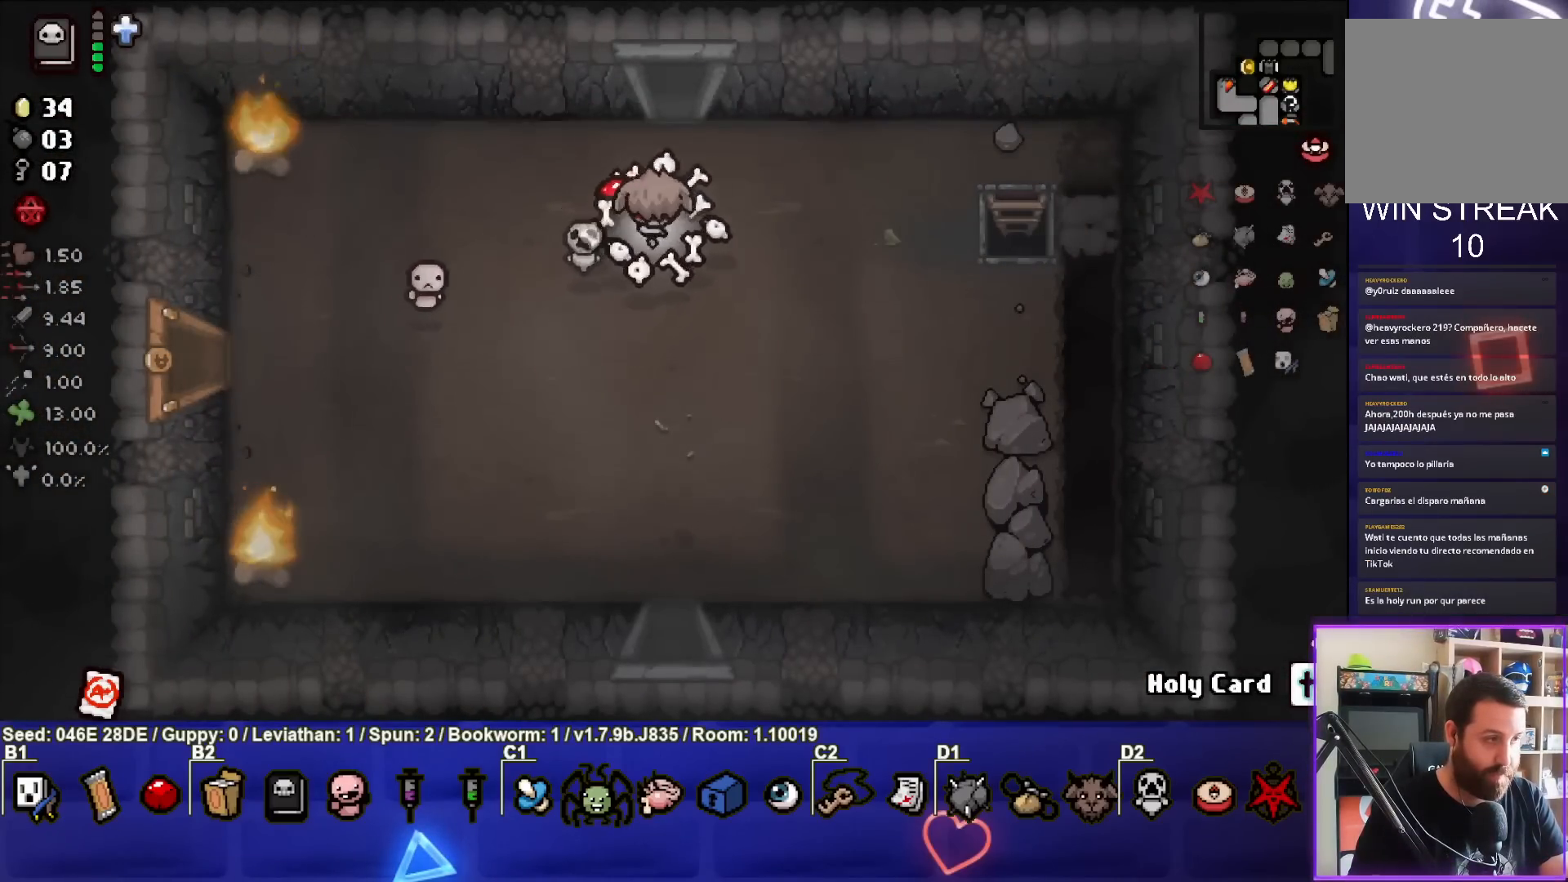
{"buttons": [], "left_stick": "center", "events": [[17, "left_stick", "up"], [500, "left_stick", "center"]]}
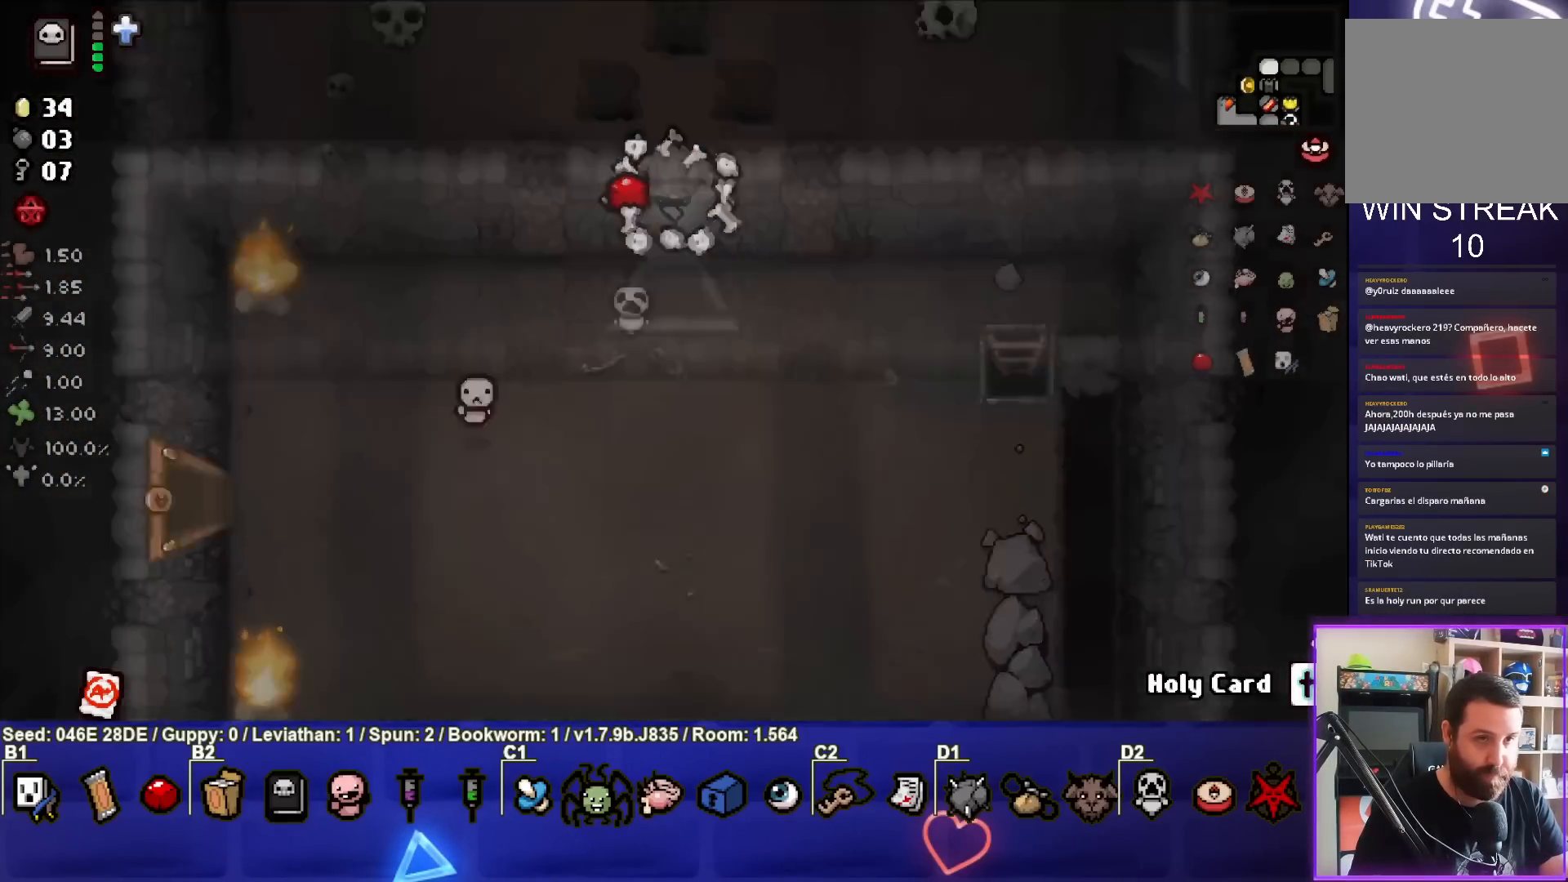
{"buttons": ["TRIANGLE"], "left_stick": "center", "events": [[100, "TRIANGLE", "down"]]}
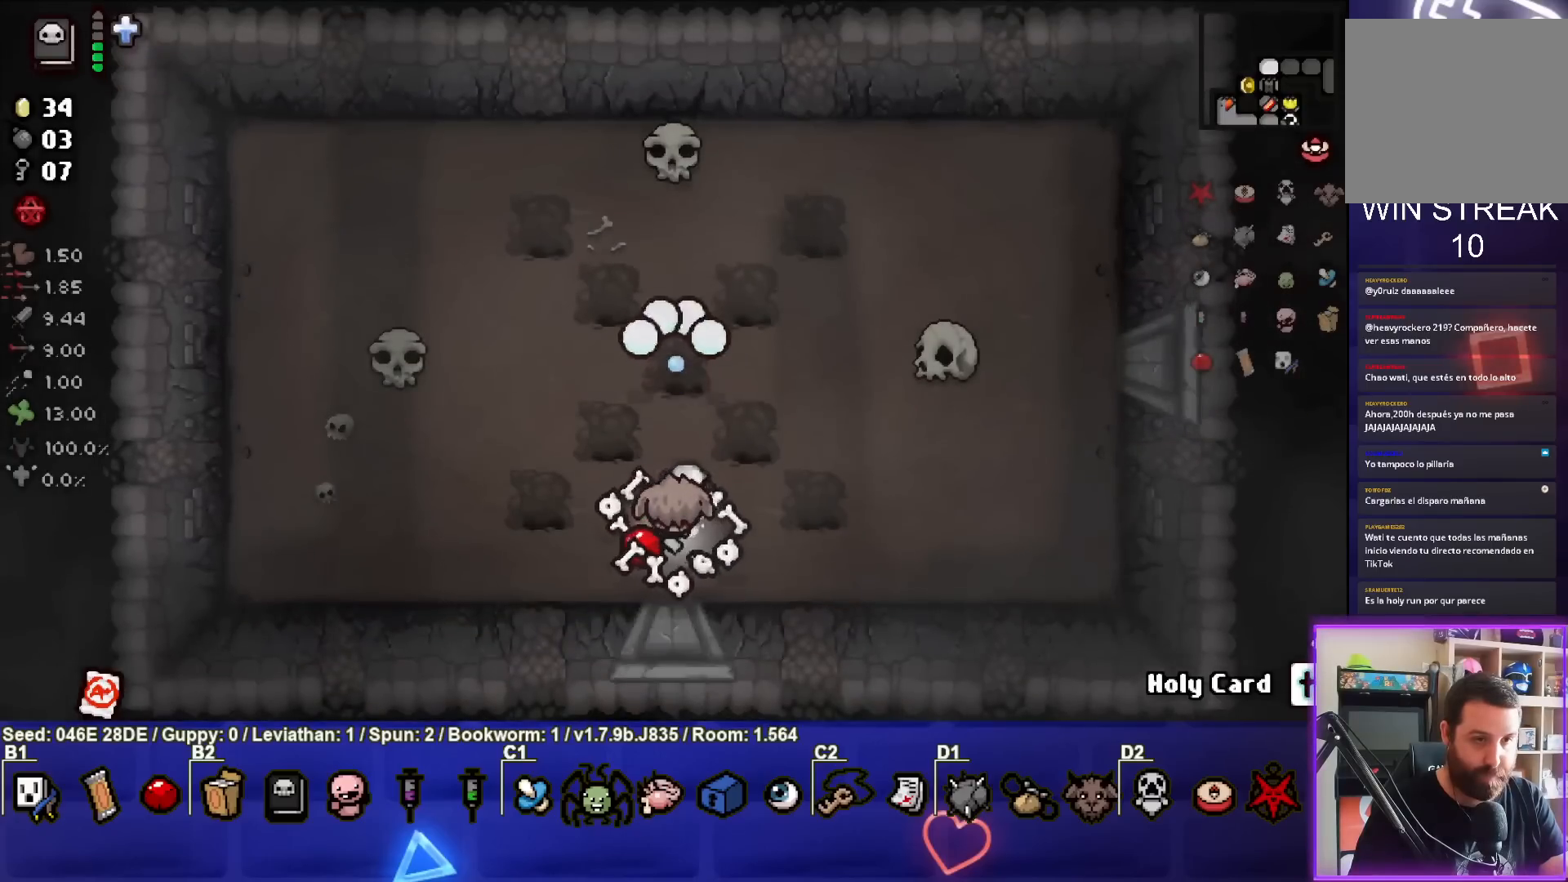
{"buttons": [], "left_stick": "left", "events": [[117, "TRIANGLE", "up"], [250, "left_stick", "left"]]}
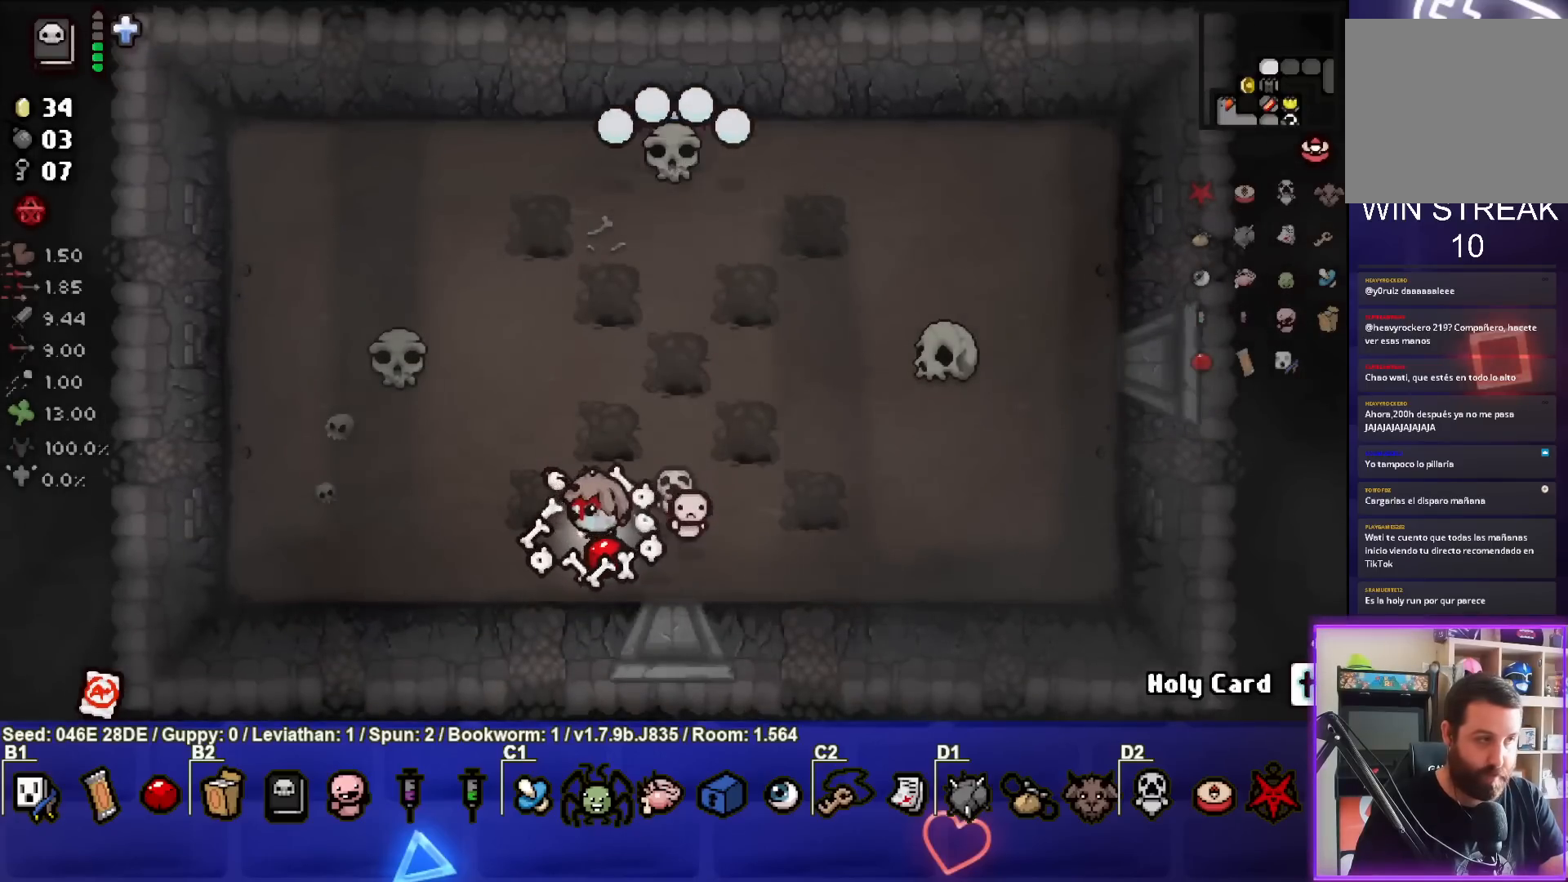
{"buttons": [], "left_stick": "left", "events": []}
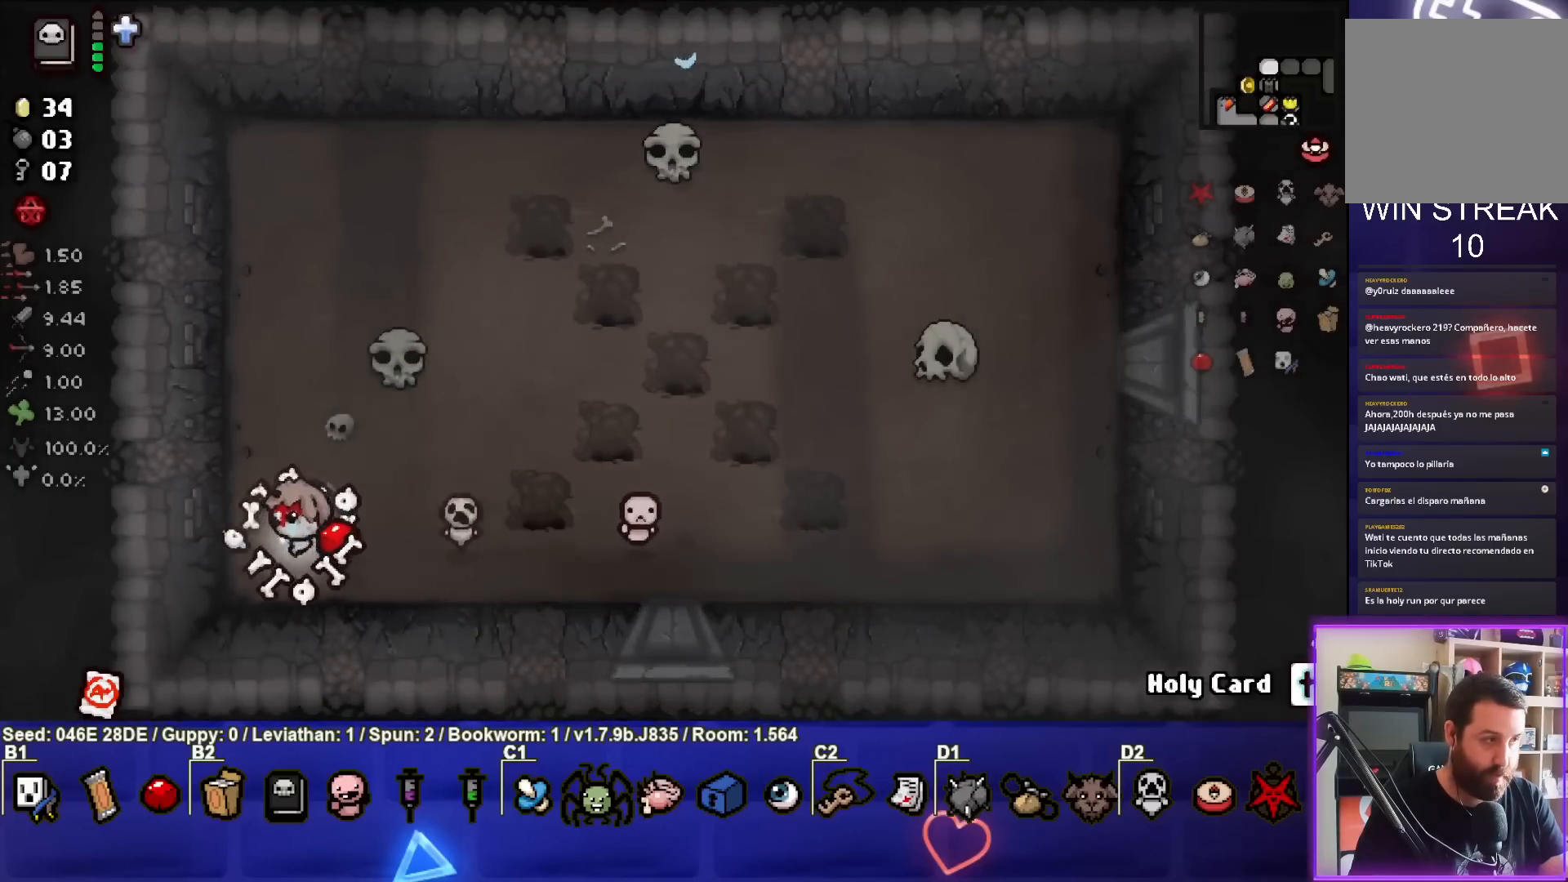
{"buttons": [], "left_stick": "up", "events": [[50, "left_stick", "up-left"], [183, "left_stick", "up"]]}
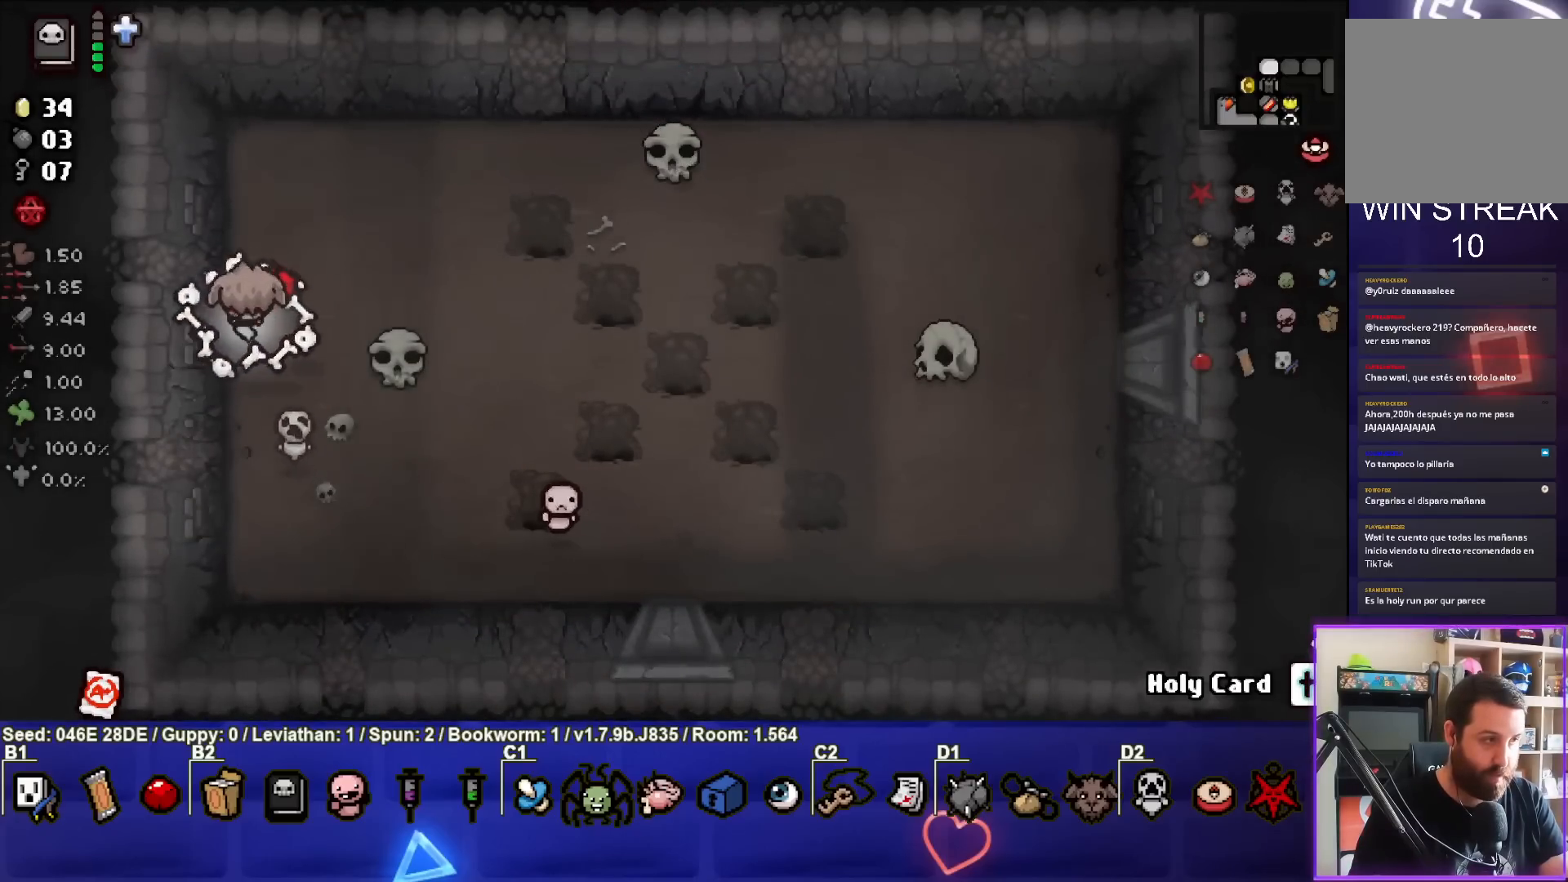
{"buttons": [], "left_stick": "right", "events": [[17, "left_stick", "up-right"], [317, "left_stick", "right"]]}
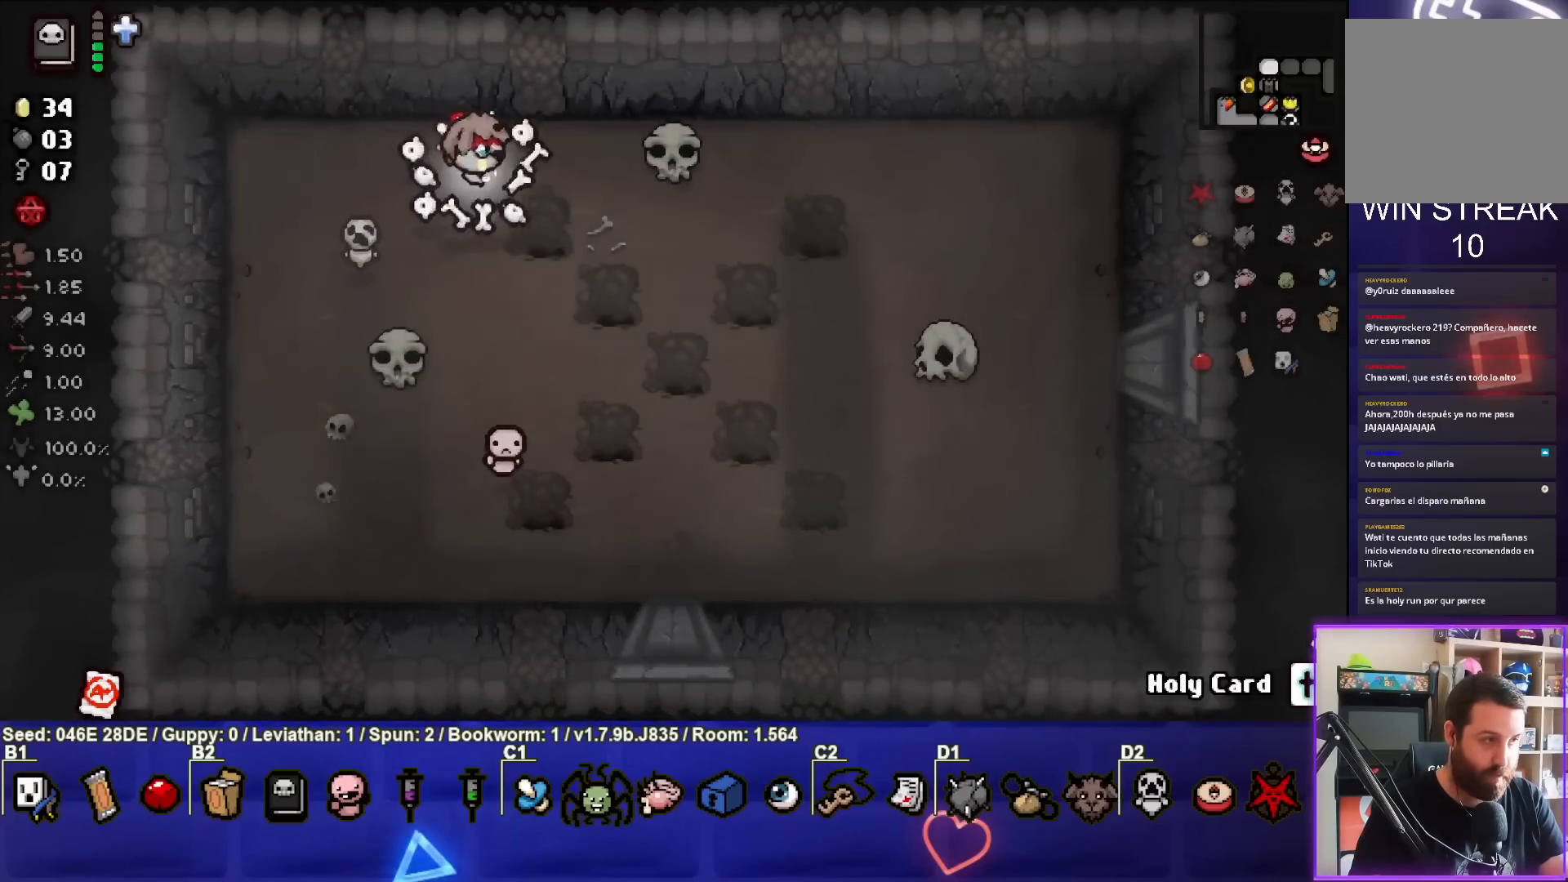
{"buttons": [], "left_stick": "right", "events": []}
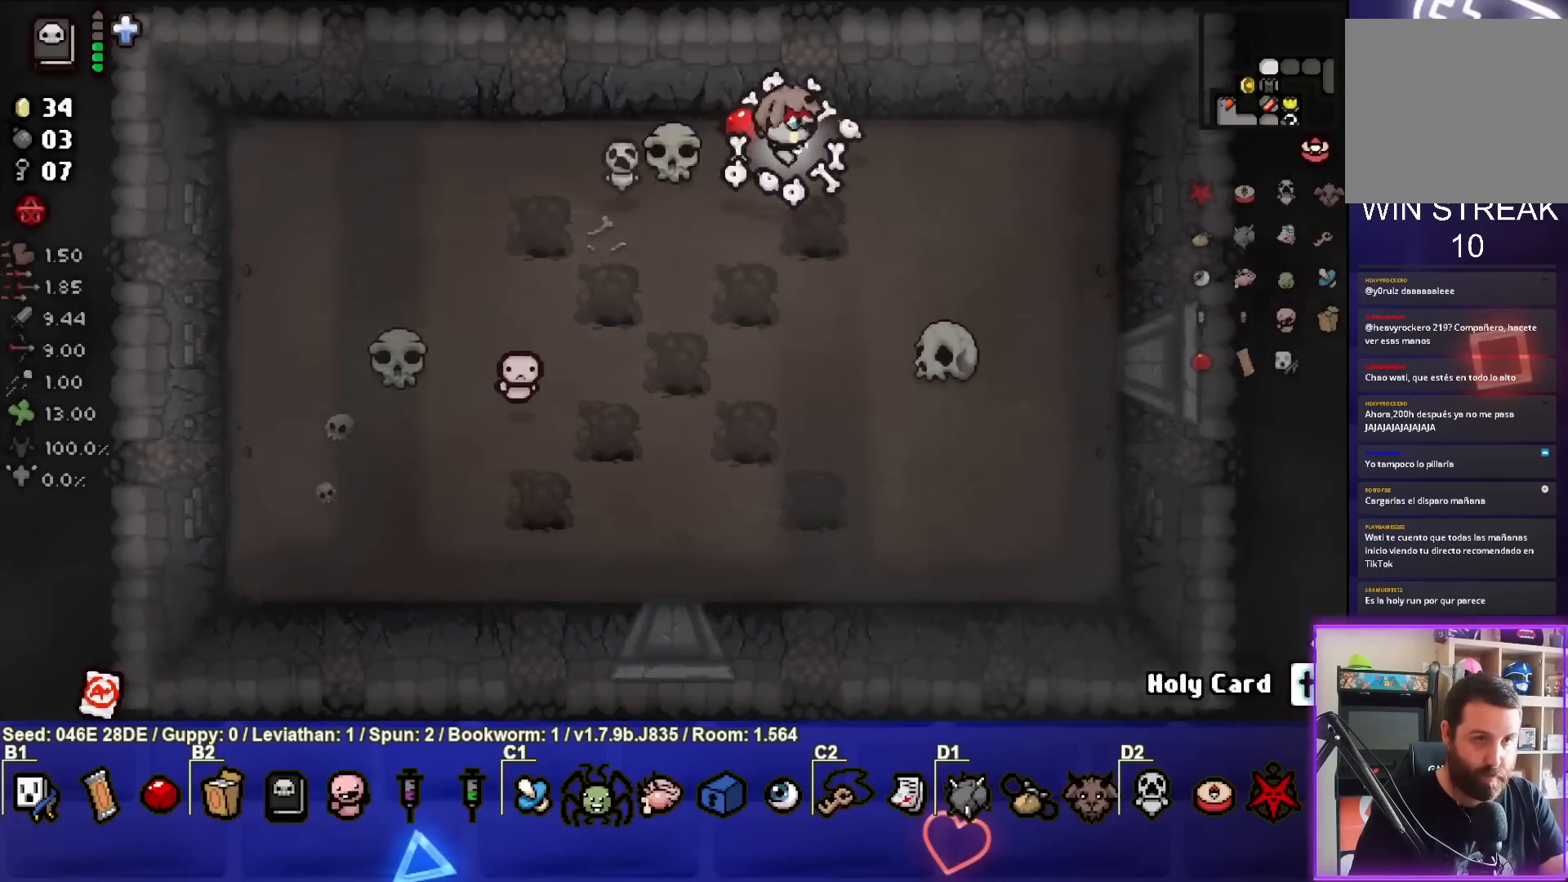
{"buttons": [], "left_stick": "down", "events": [[300, "left_stick", "down-right"], [500, "left_stick", "down"]]}
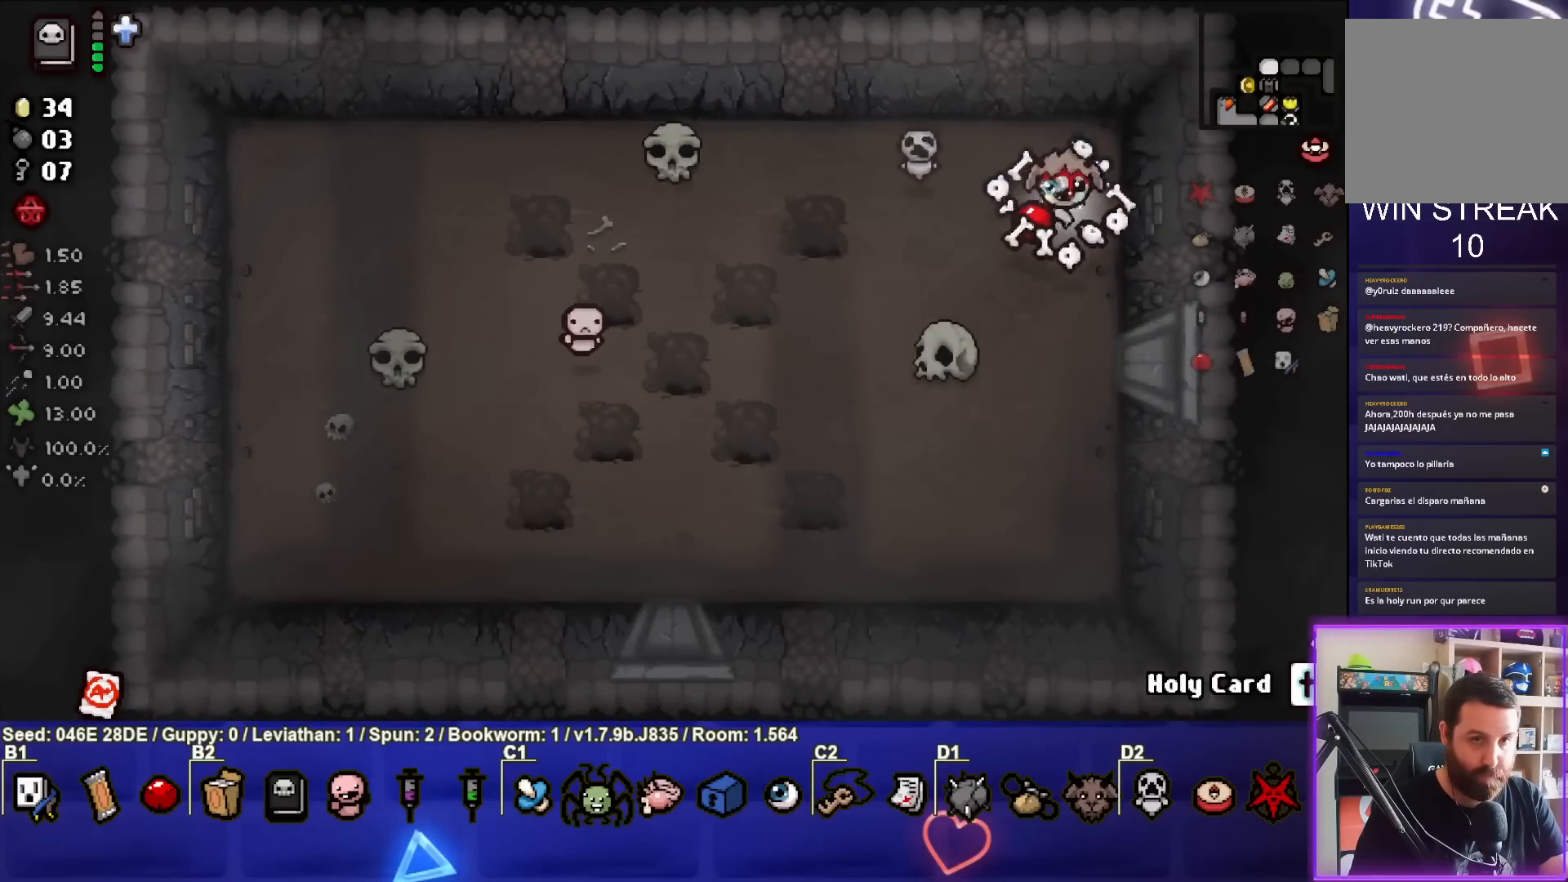
{"buttons": [], "left_stick": "down-left", "events": [[283, "TRIANGLE", "down"], [433, "left_stick", "down-left"], [450, "TRIANGLE", "up"]]}
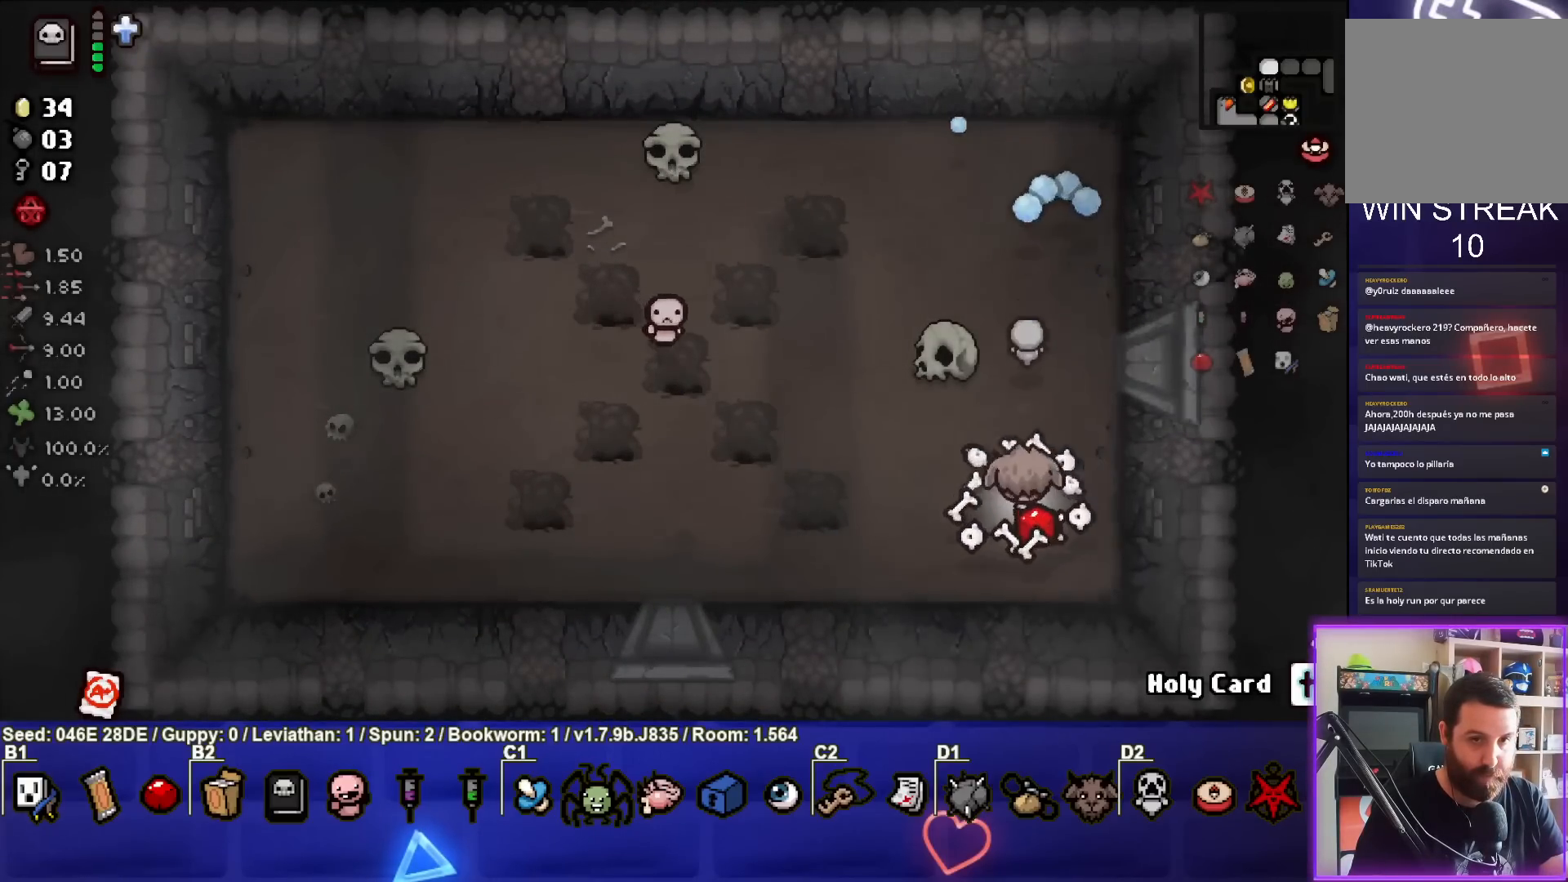
{"buttons": [], "left_stick": "left", "events": [[217, "left_stick", "left"]]}
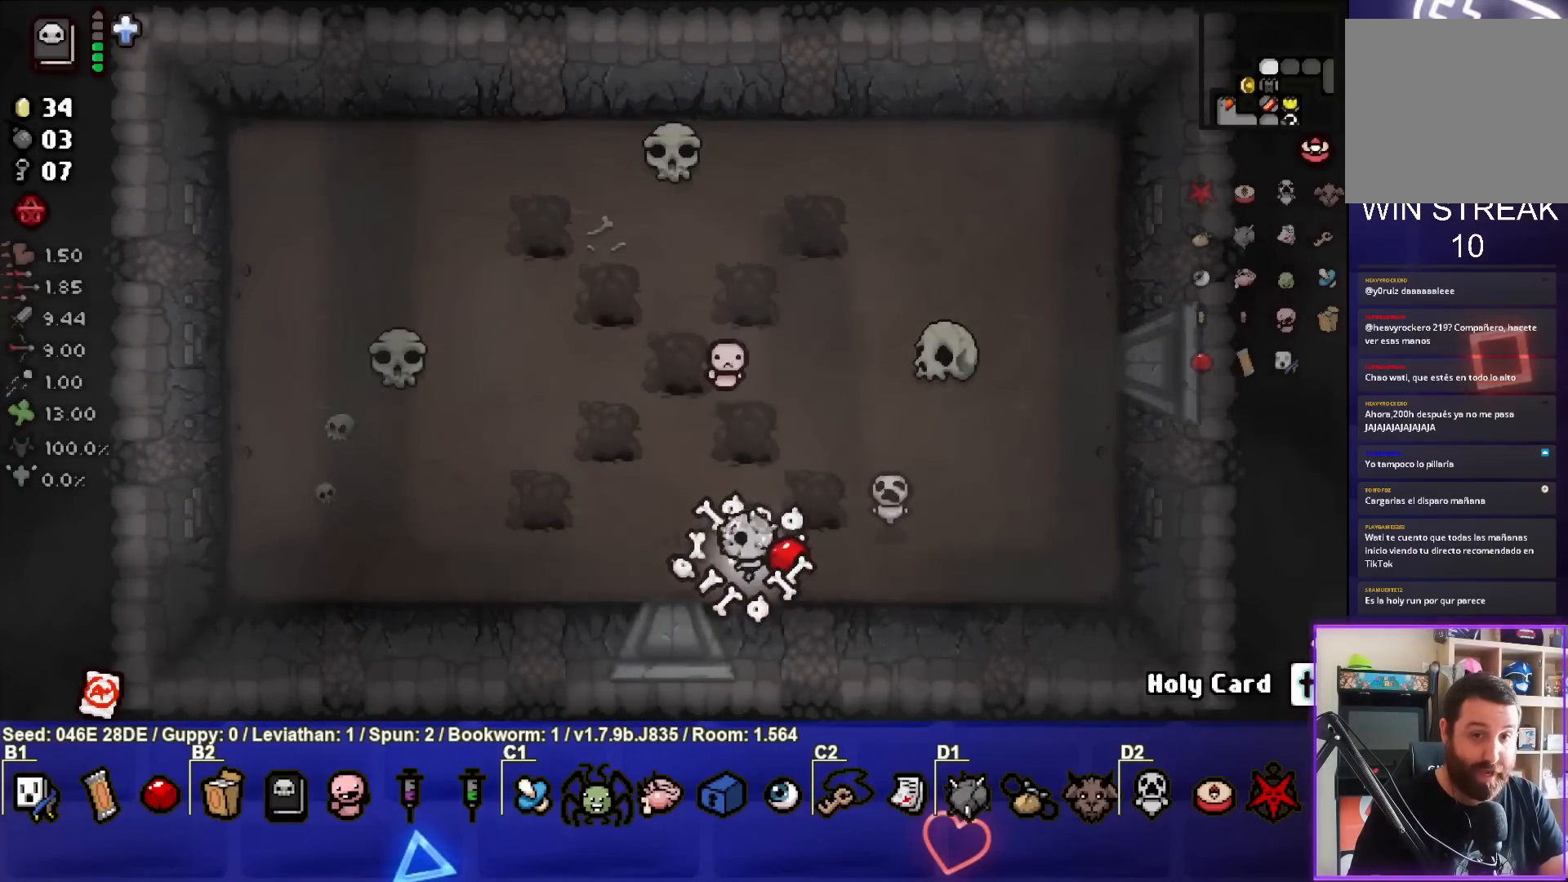
{"buttons": ["CIRCLE"], "left_stick": "left", "events": [[133, "CIRCLE", "down"]]}
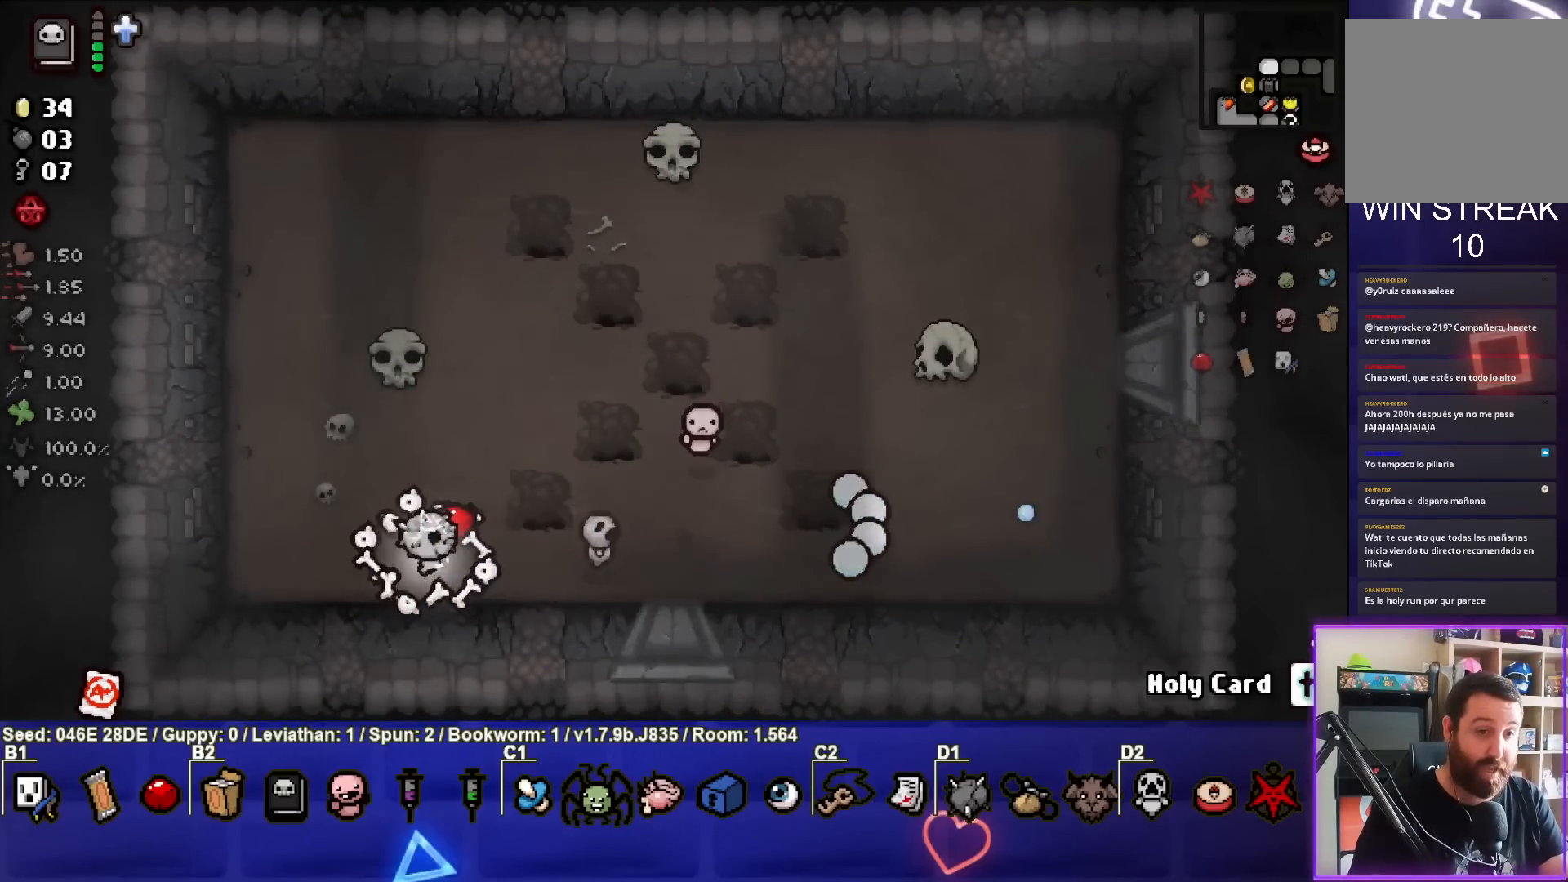
{"buttons": ["CIRCLE"], "left_stick": "up", "events": [[367, "left_stick", "up"]]}
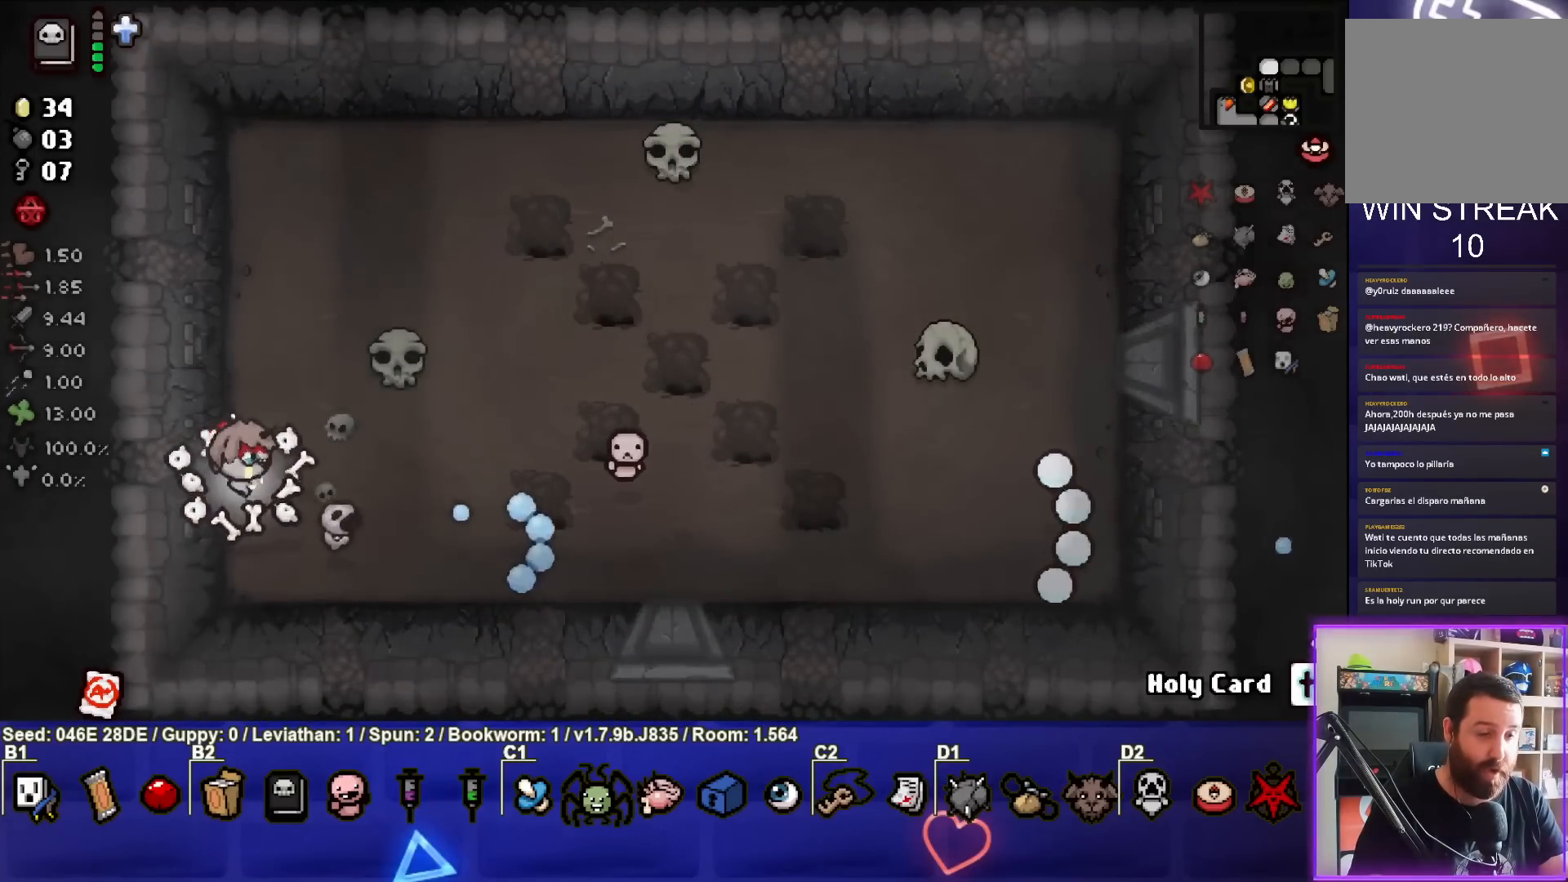
{"buttons": ["CROSS"], "left_stick": "up-right", "events": [[17, "CIRCLE", "up"], [417, "CROSS", "down"], [433, "left_stick", "up-right"]]}
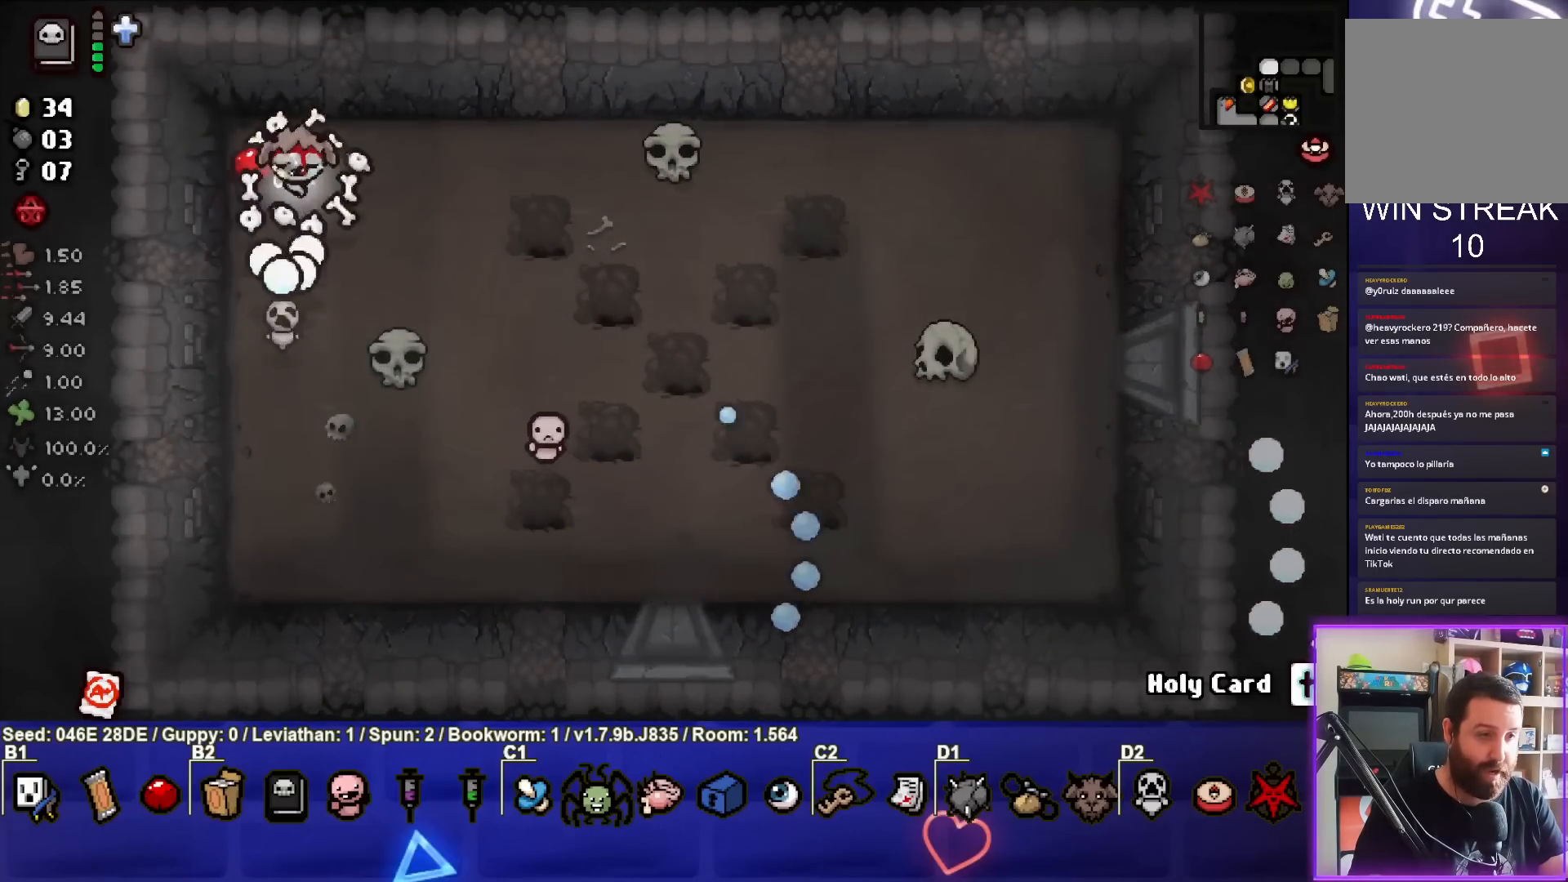
{"buttons": [], "left_stick": "right", "events": [[183, "left_stick", "right"], [283, "CROSS", "up"]]}
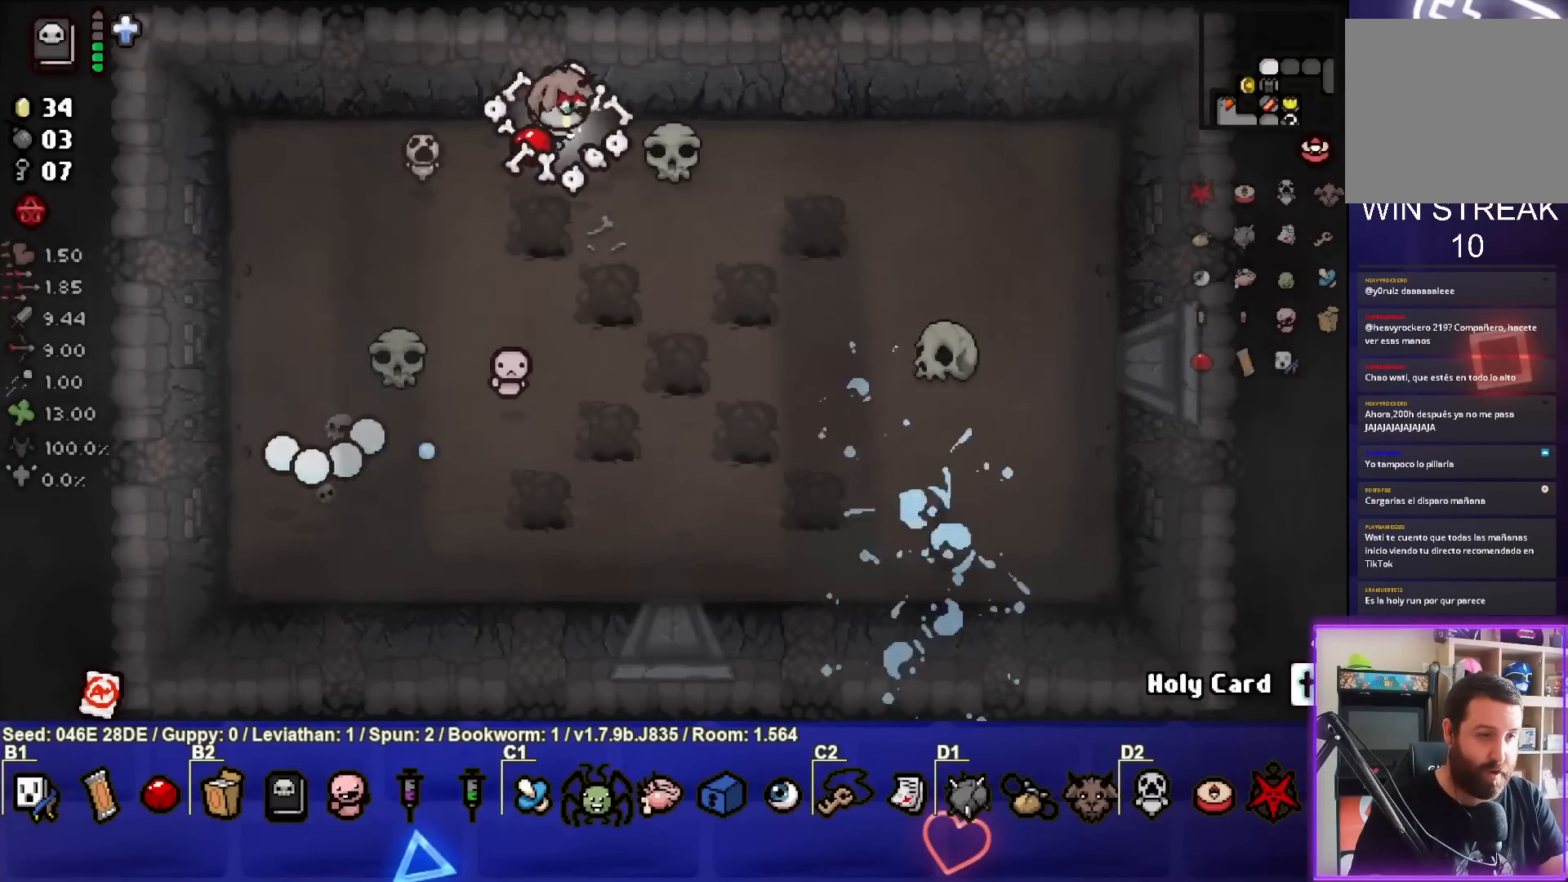
{"buttons": ["SQUARE"], "left_stick": "right", "events": [[83, "SQUARE", "down"]]}
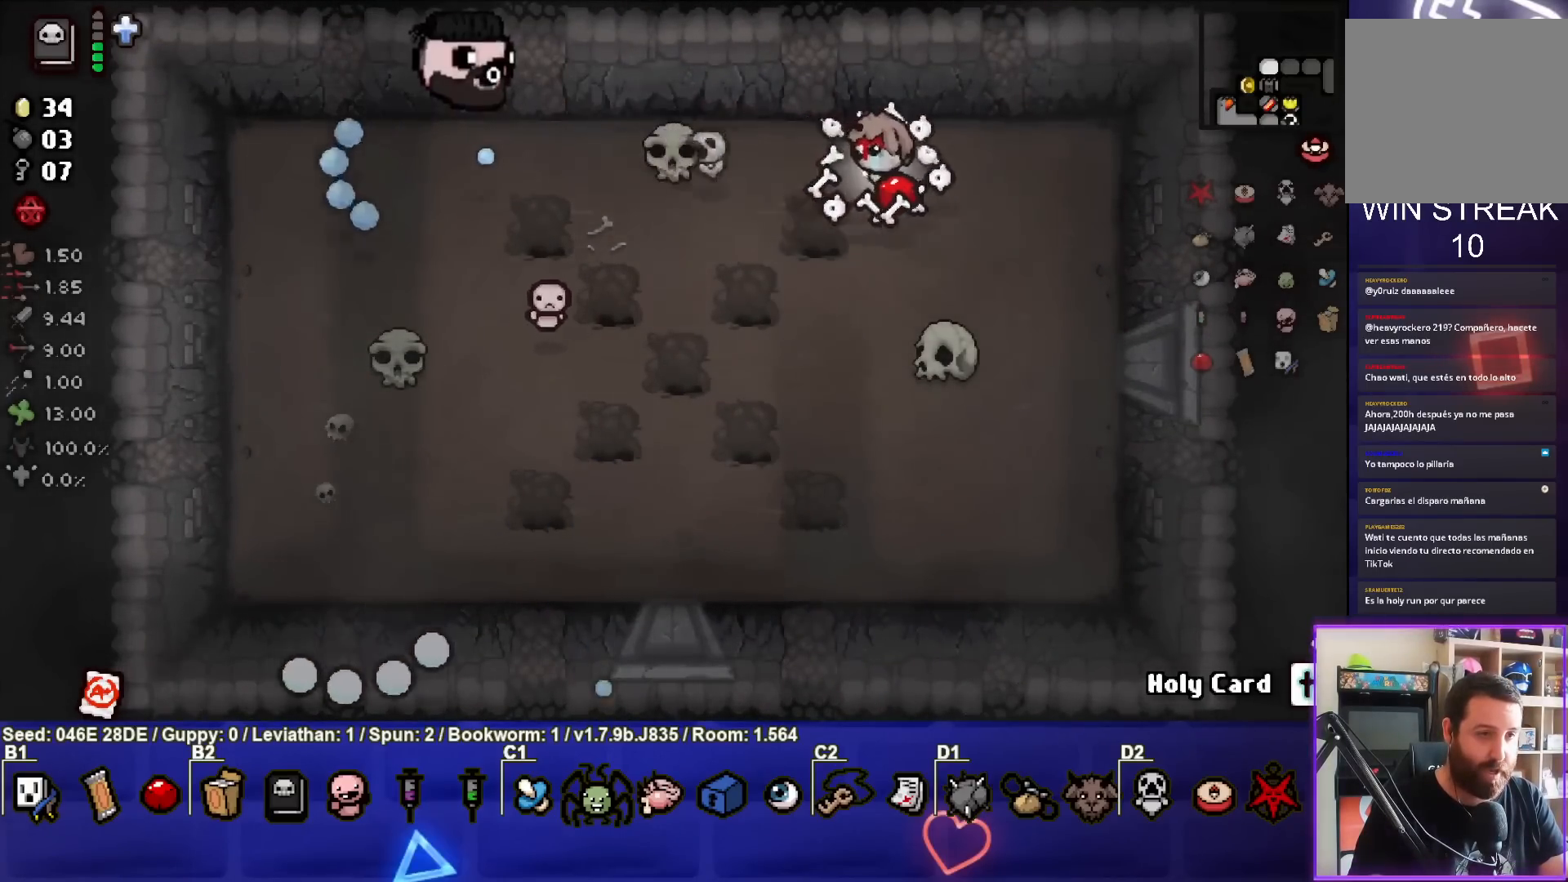
{"buttons": [], "left_stick": "down", "events": [[167, "left_stick", "down-right"], [267, "SQUARE", "up"], [283, "left_stick", "down"]]}
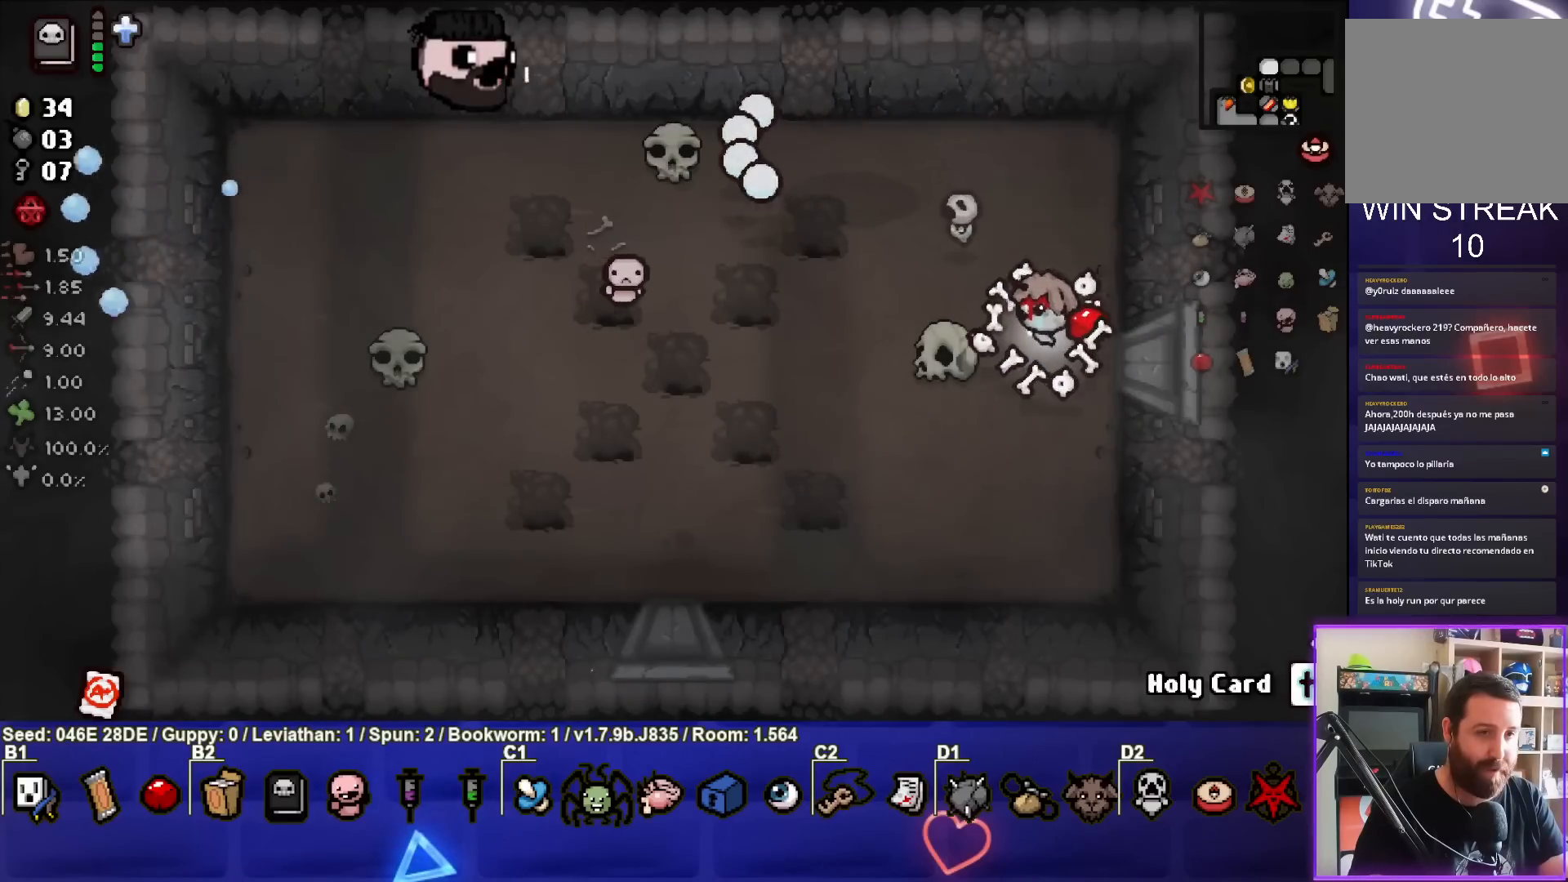
{"buttons": ["TRIANGLE"], "left_stick": "left", "events": [[150, "left_stick", "down-left"], [250, "TRIANGLE", "down"], [450, "left_stick", "left"]]}